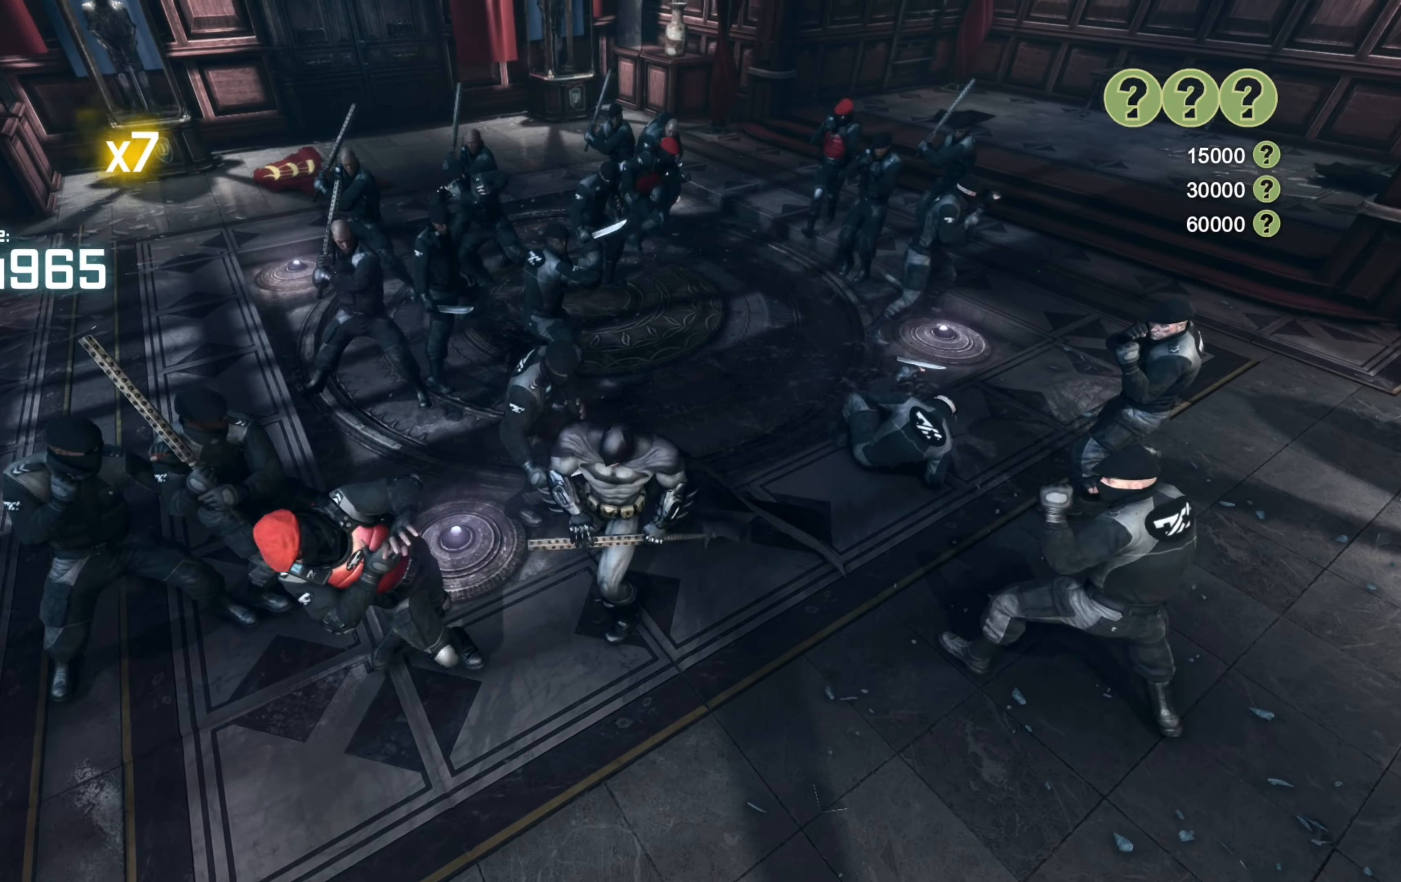
Gameplay with a controller (Xbox layout); each line is a JSON object with the inputs held at the frame after it. "events" lists button and stick changes between this image and that frame as [ms after this image, input, new state], when the widget could be followed in between.
{"buttons": [], "left_stick": "up", "right_stick": "center", "events": [[80, "left_stick", "up"]]}
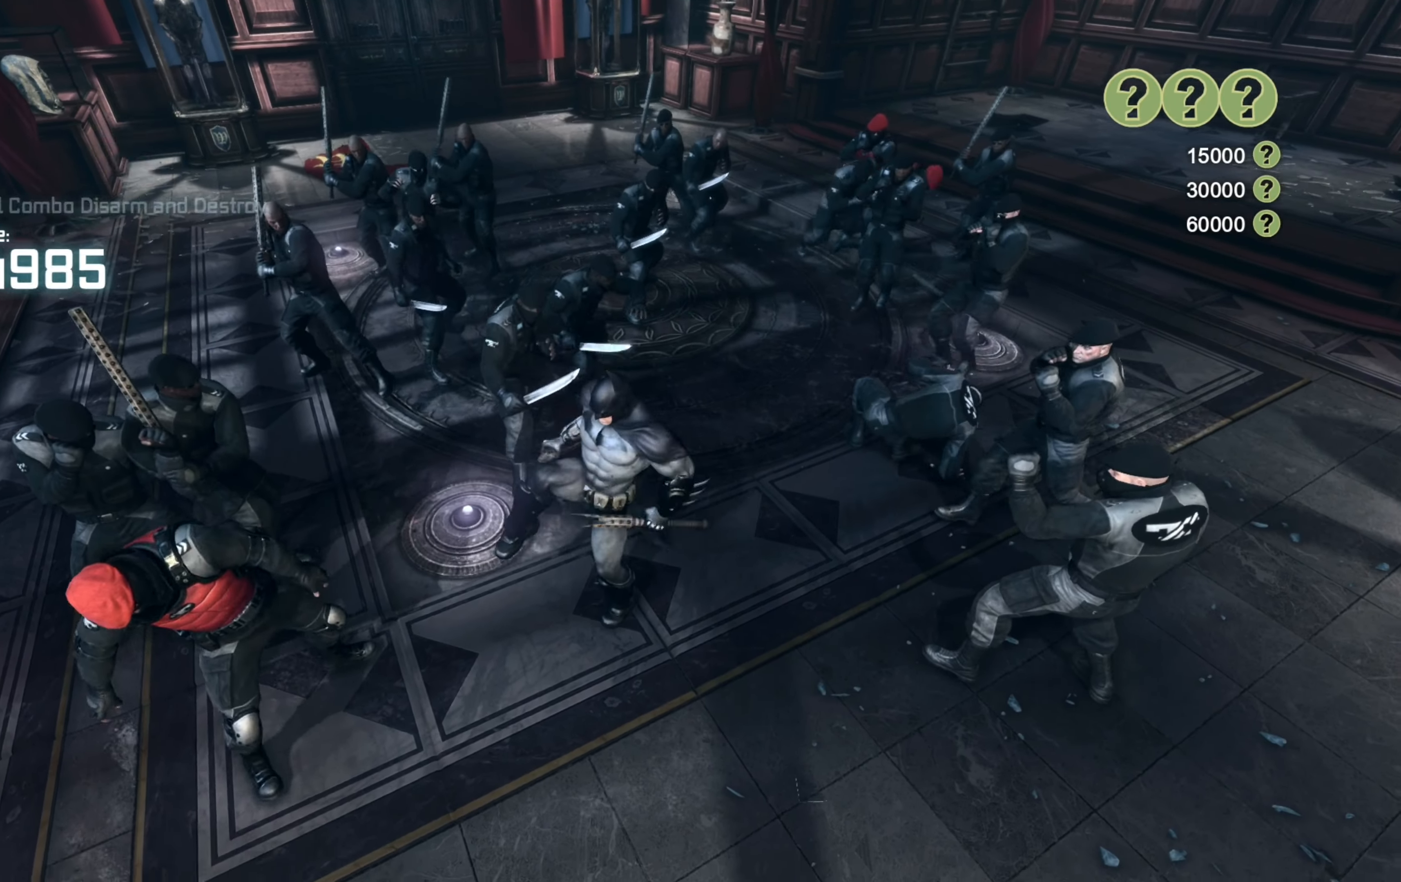
{"buttons": [], "left_stick": "up-left", "right_stick": "center", "events": [[40, "left_stick", "up-left"], [240, "X", "down"], [360, "X", "up"]]}
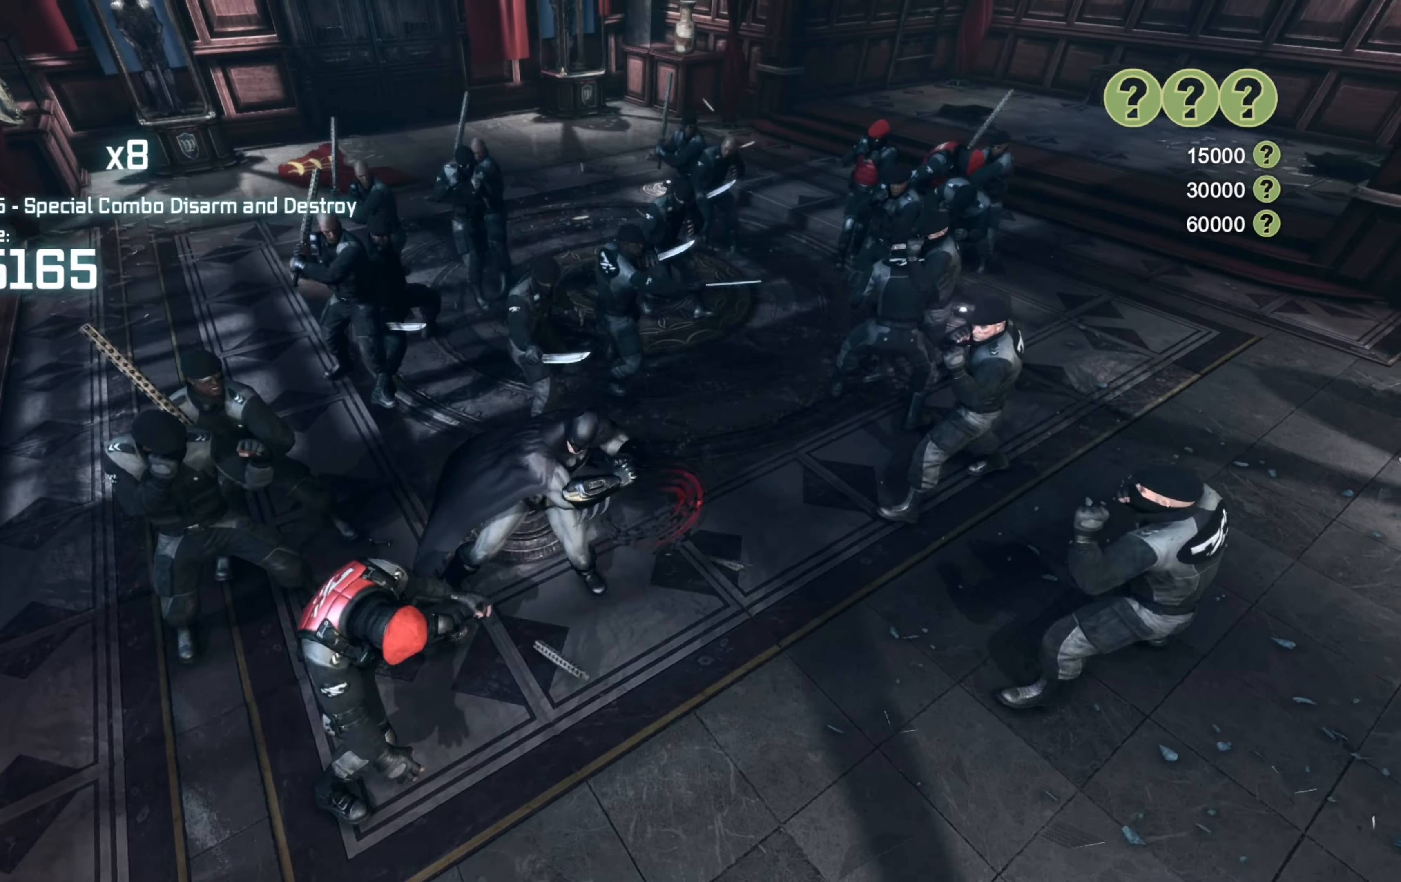
{"buttons": ["A"], "left_stick": "up", "right_stick": "center", "events": [[240, "left_stick", "up"], [440, "A", "down"]]}
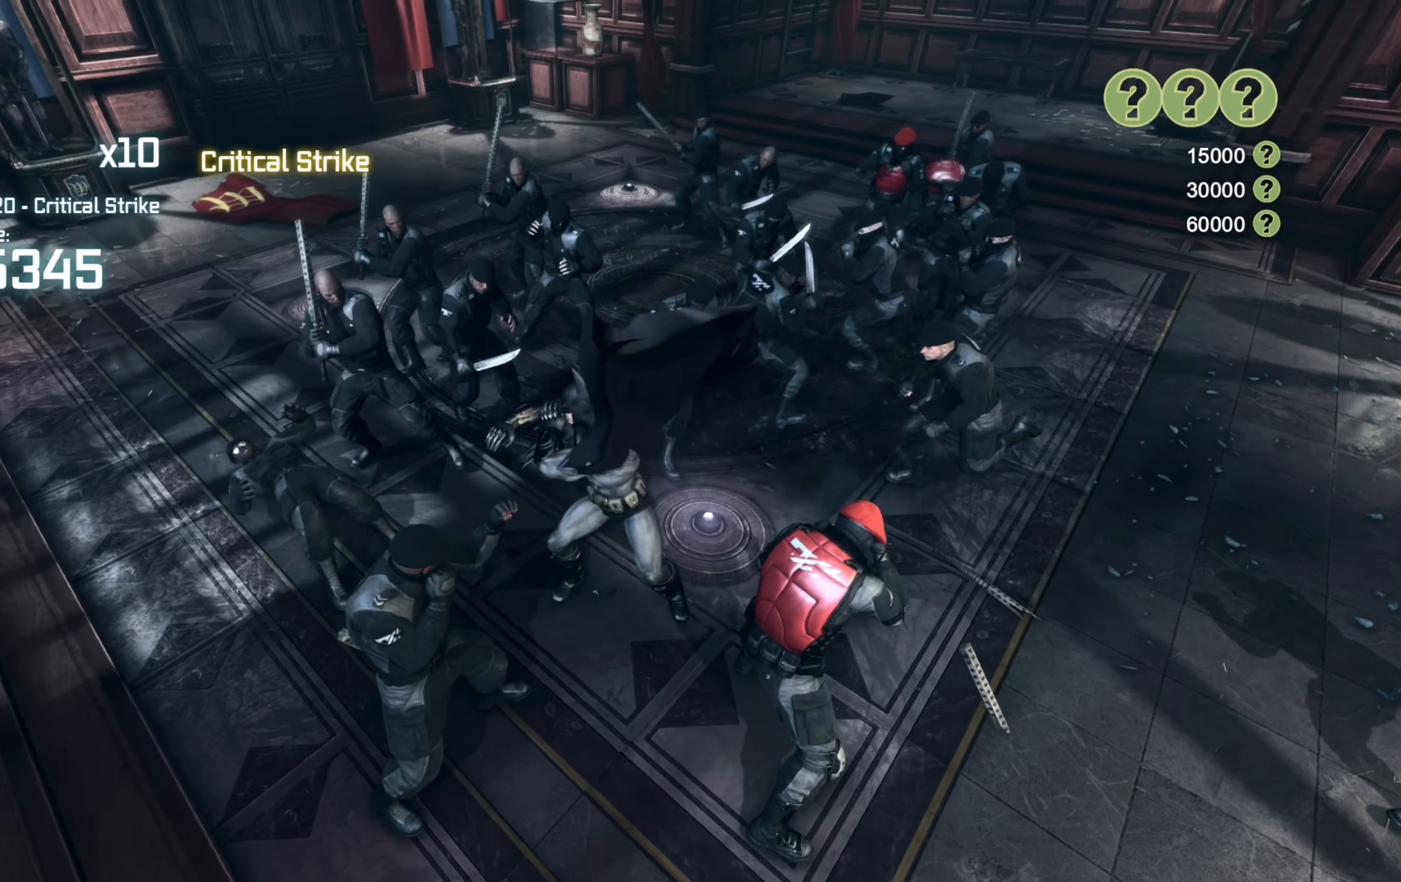
{"buttons": [], "left_stick": "up", "right_stick": "center", "events": [[20, "A", "up"], [120, "A", "down"], [220, "A", "up"]]}
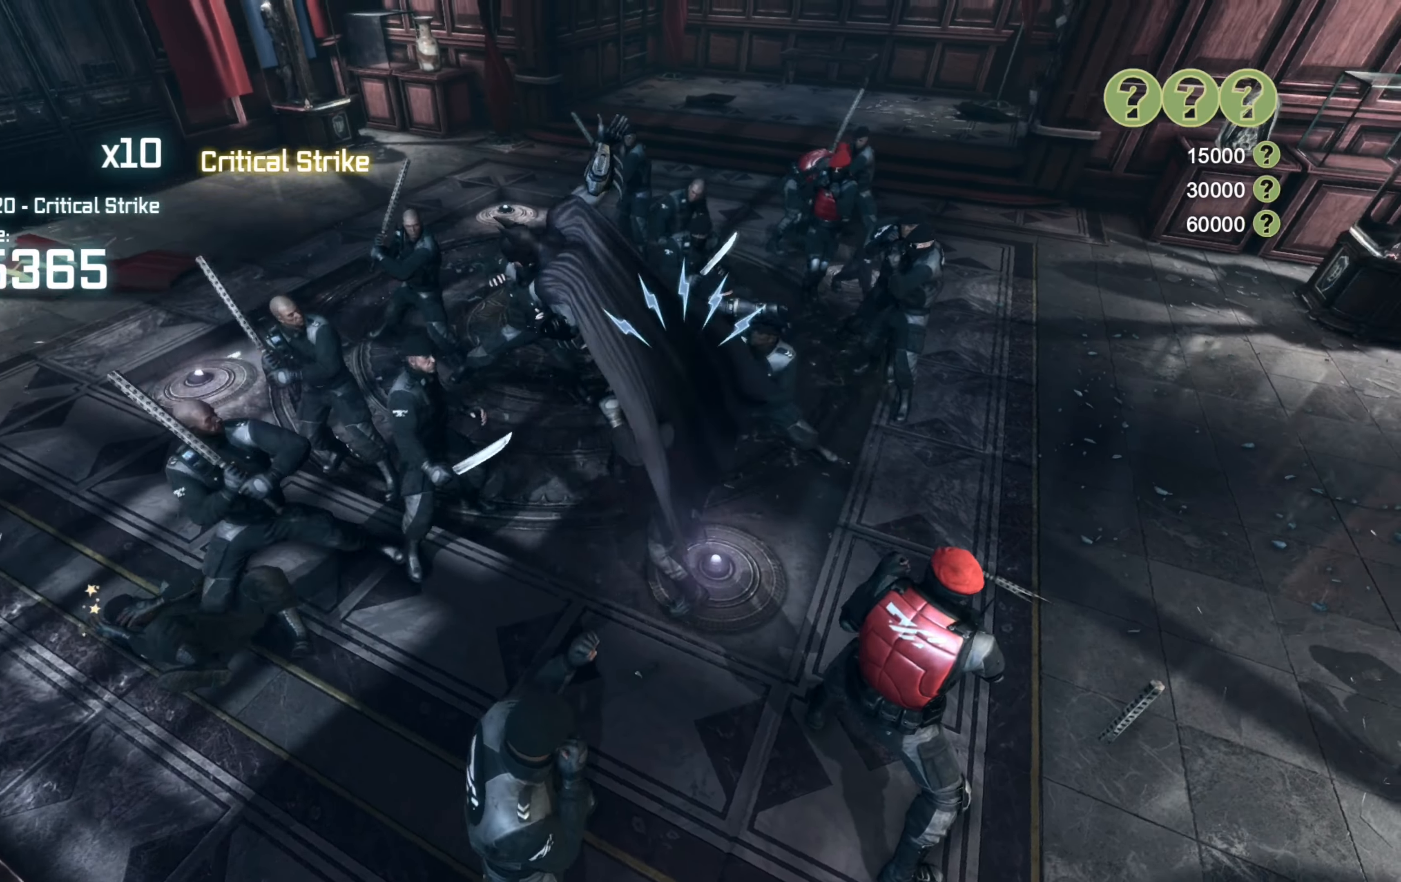
{"buttons": [], "left_stick": "down-right", "right_stick": "center", "events": [[220, "left_stick", "right"], [320, "L2", "down"], [440, "L2", "up"], [440, "left_stick", "down-right"]]}
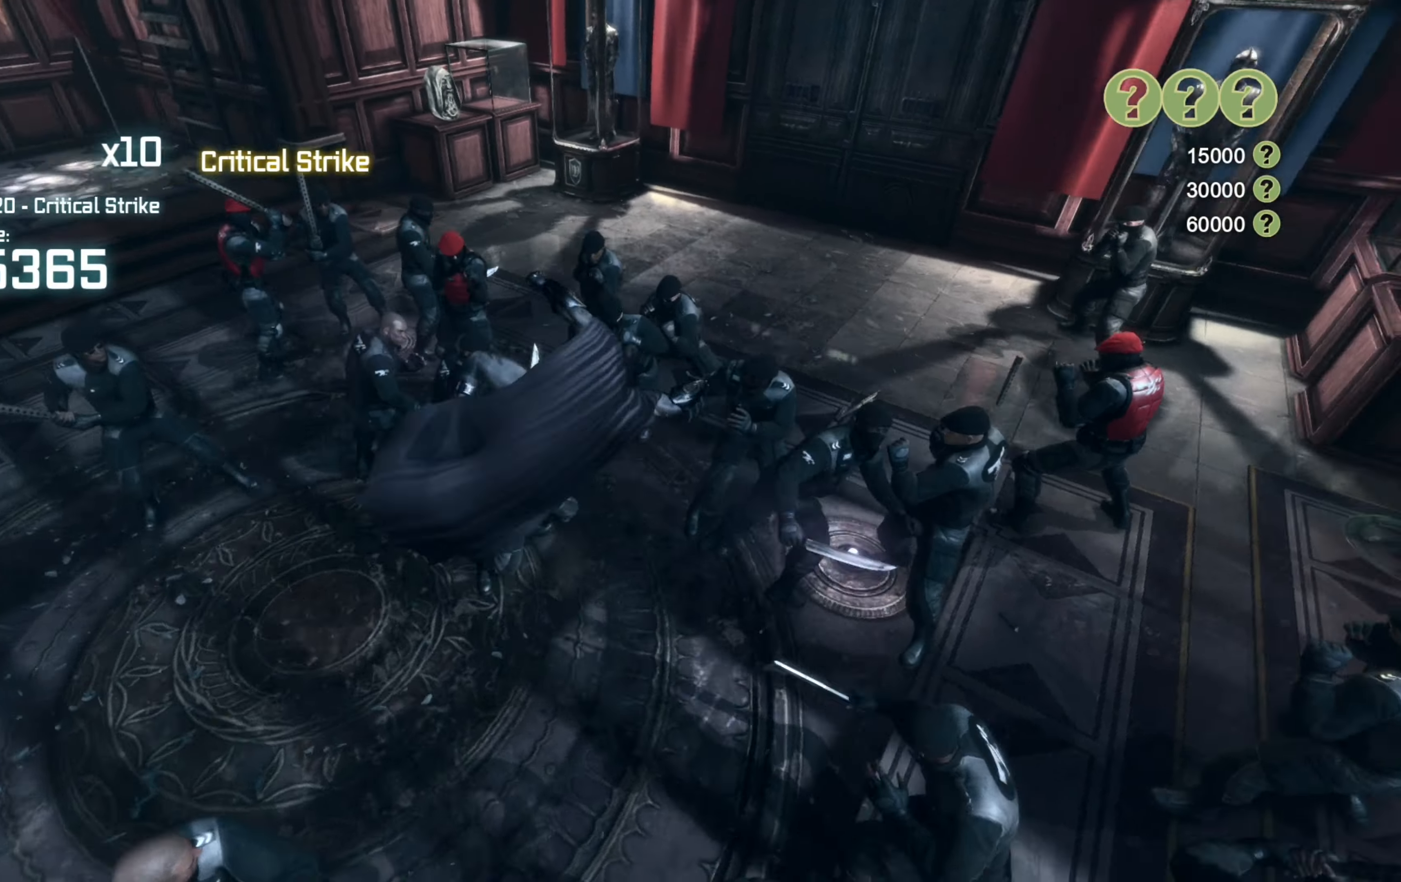
{"buttons": [], "left_stick": "left", "right_stick": "center", "events": [[20, "L2", "down"], [220, "left_stick", "down-left"], [340, "L2", "up"], [340, "left_stick", "up-left"], [500, "left_stick", "left"]]}
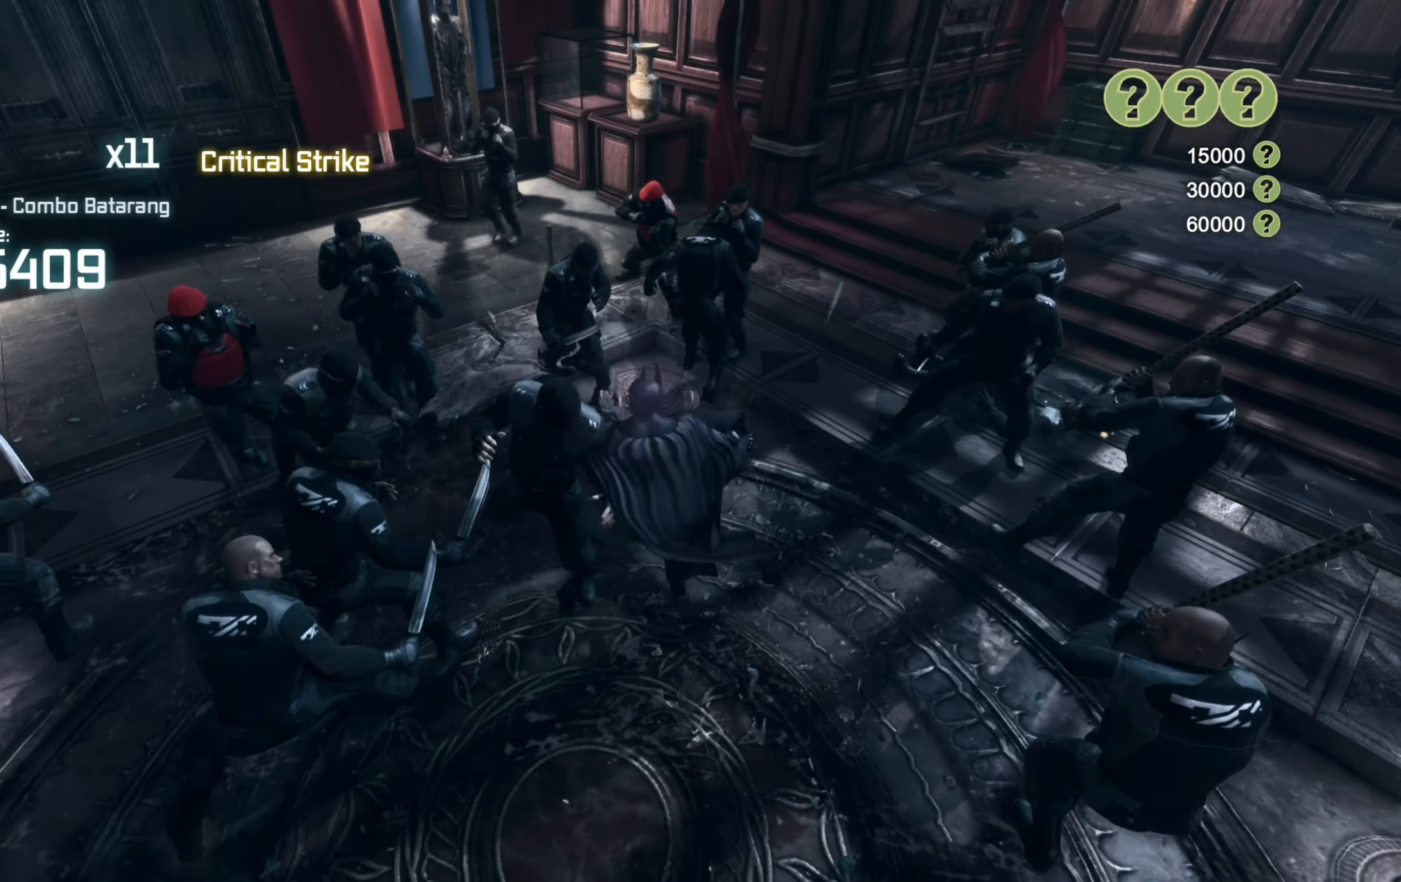
{"buttons": [], "left_stick": "down-left", "right_stick": "center", "events": [[60, "A", "down"], [120, "left_stick", "down-left"], [160, "A", "up"], [220, "A", "down"], [360, "A", "up"]]}
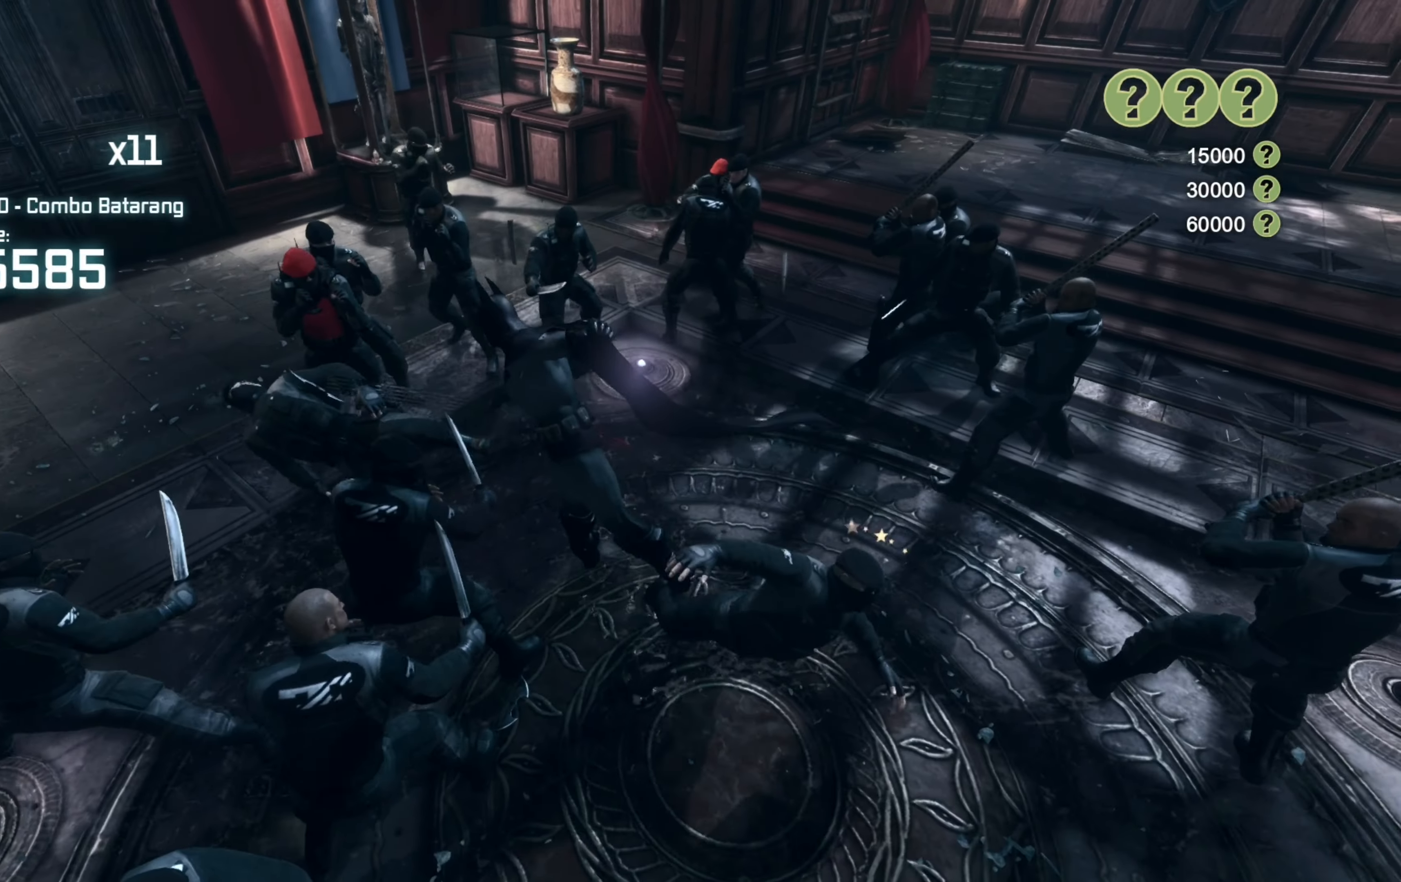
{"buttons": [], "left_stick": "right", "right_stick": "center", "events": [[140, "left_stick", "down-right"], [200, "left_stick", "right"]]}
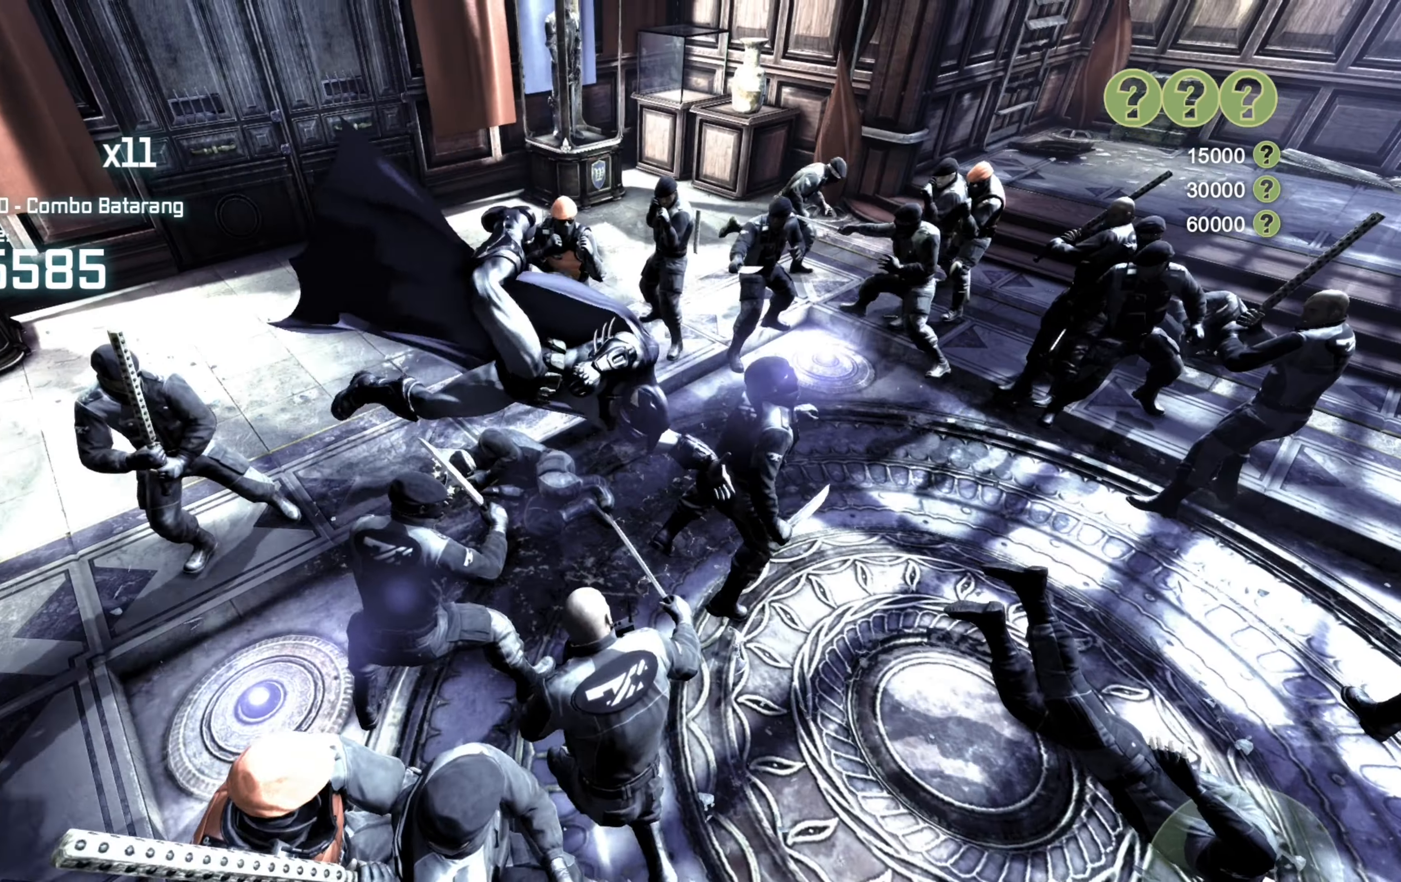
{"buttons": [], "left_stick": "right", "right_stick": "center", "events": [[20, "X", "down"], [120, "X", "up"], [200, "X", "down"], [300, "X", "up"], [380, "X", "down"], [480, "X", "up"]]}
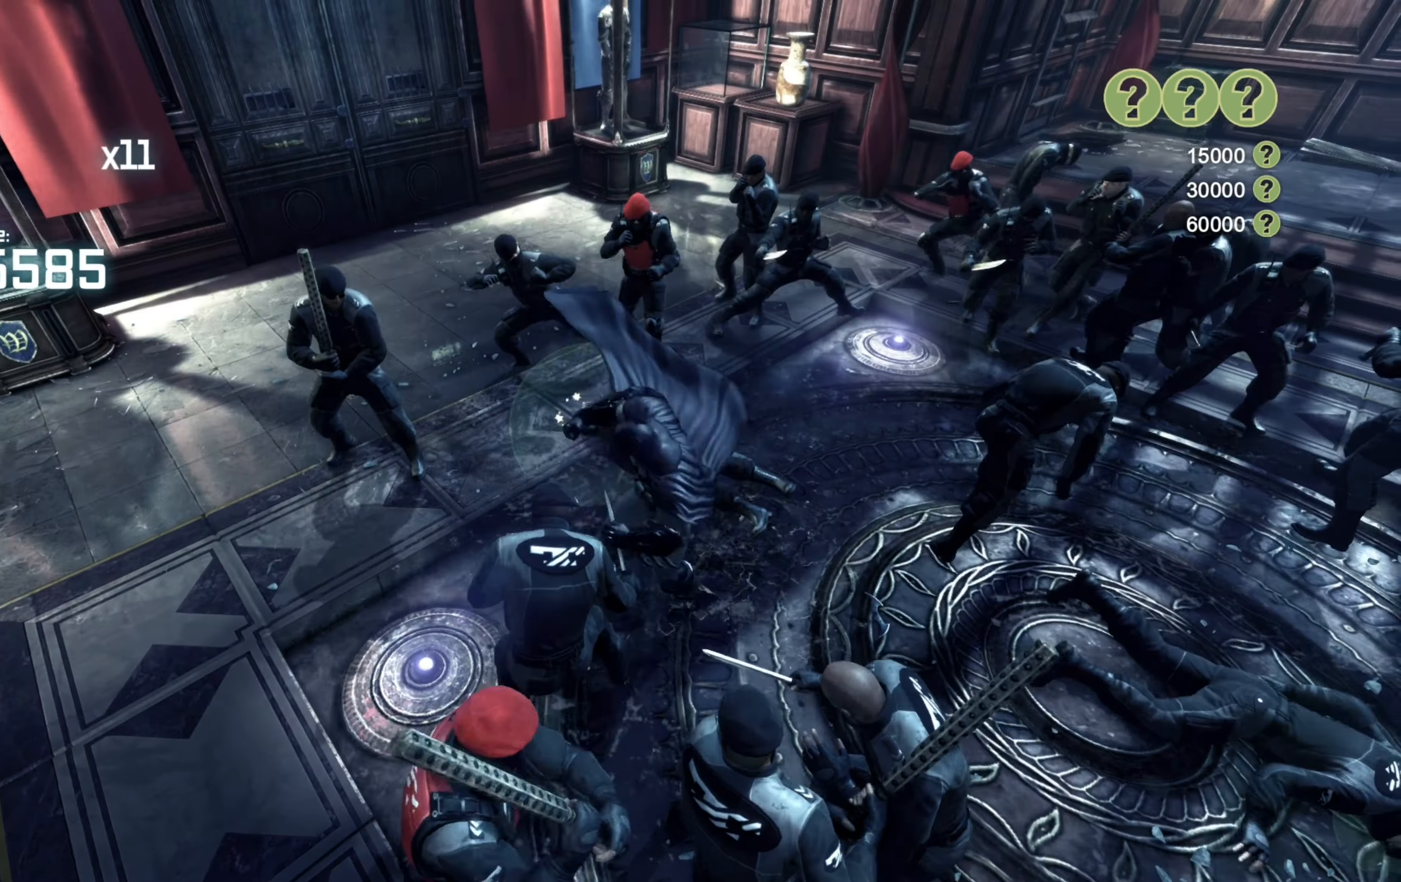
{"buttons": [], "left_stick": "up", "right_stick": "center", "events": [[80, "left_stick", "up-right"], [420, "left_stick", "up"]]}
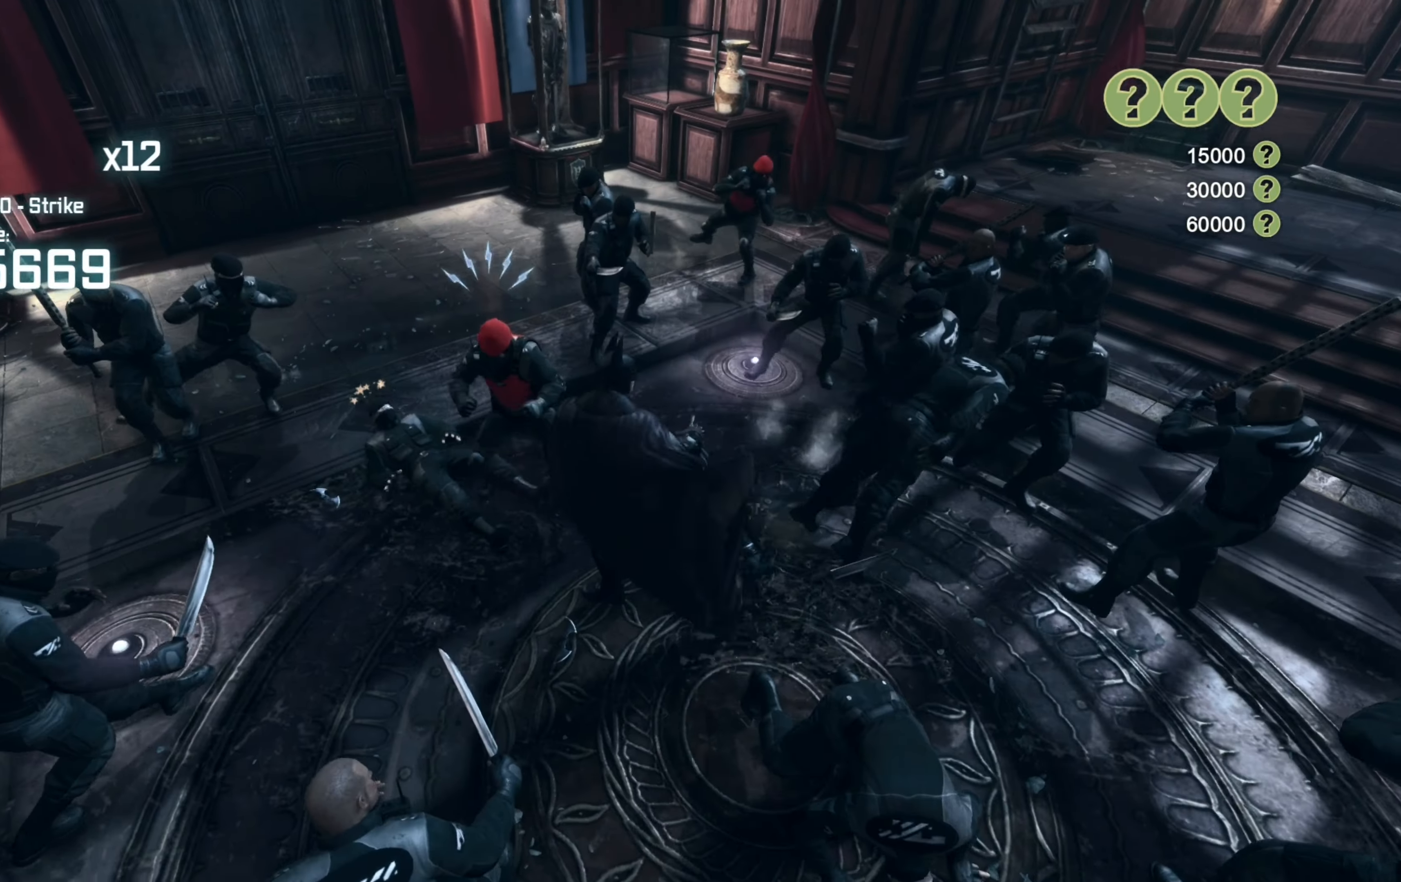
{"buttons": [], "left_stick": "up-left", "right_stick": "center", "events": [[20, "A", "down"], [60, "left_stick", "up-left"], [120, "A", "up"], [220, "A", "down"], [320, "A", "up"]]}
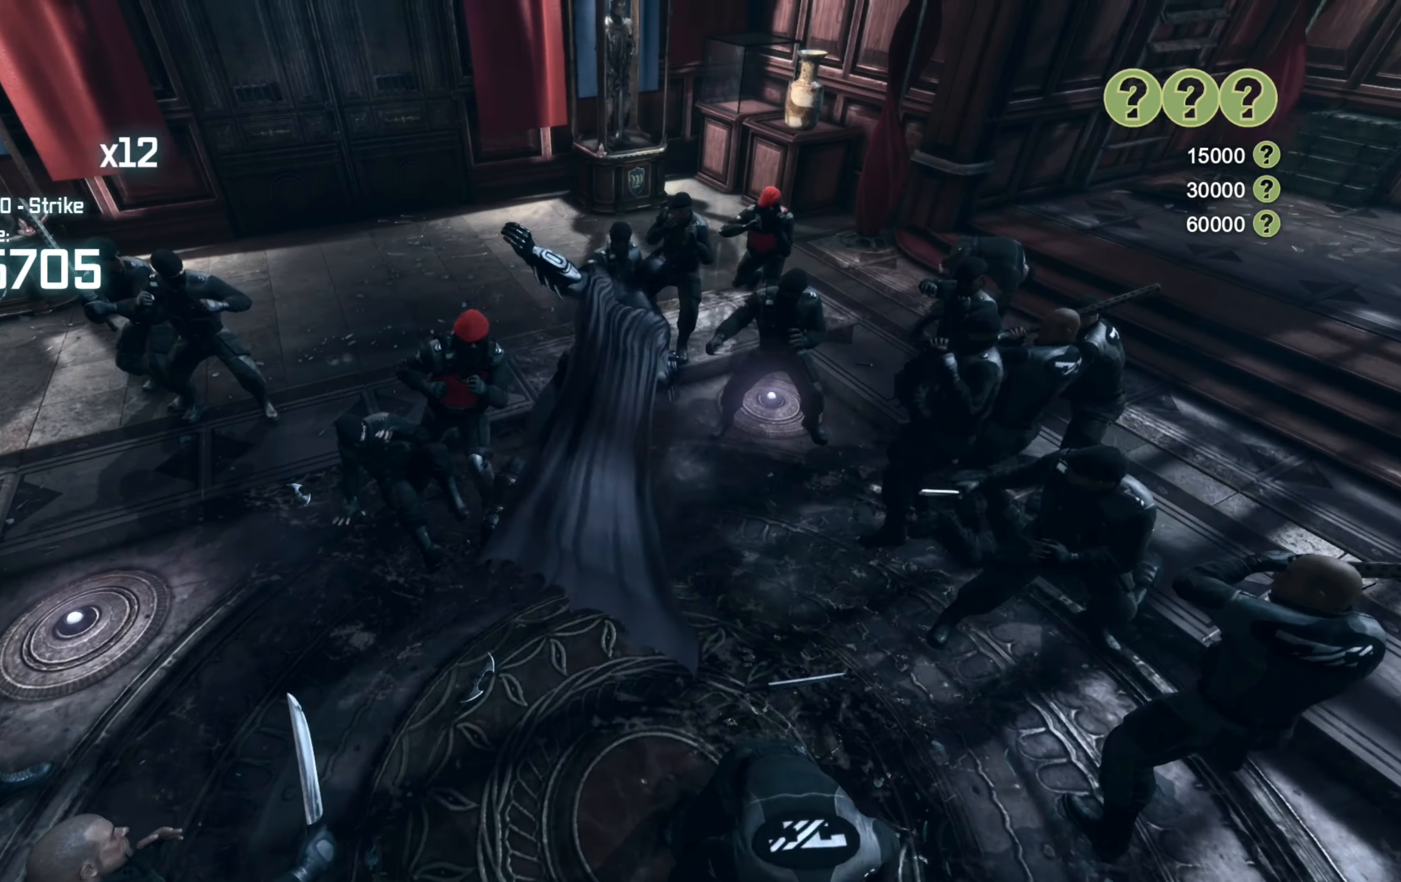
{"buttons": [], "left_stick": "up-right", "right_stick": "right", "events": [[20, "left_stick", "up"], [80, "right_stick", "right"], [280, "left_stick", "right"], [480, "left_stick", "up-right"]]}
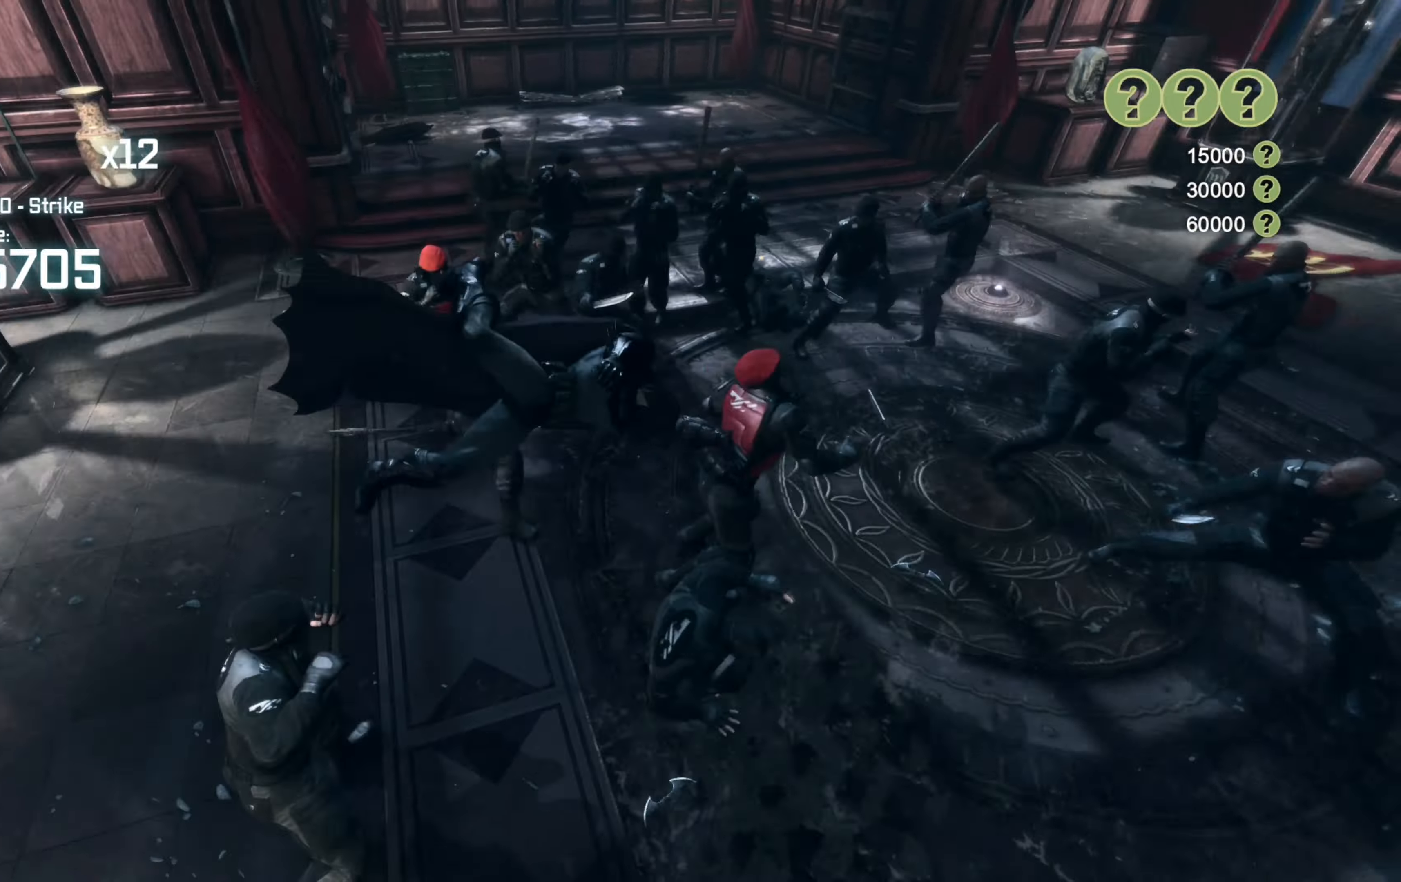
{"buttons": ["X"], "left_stick": "up", "right_stick": "center", "events": [[140, "right_stick", "center"], [320, "left_stick", "up"], [480, "X", "down"]]}
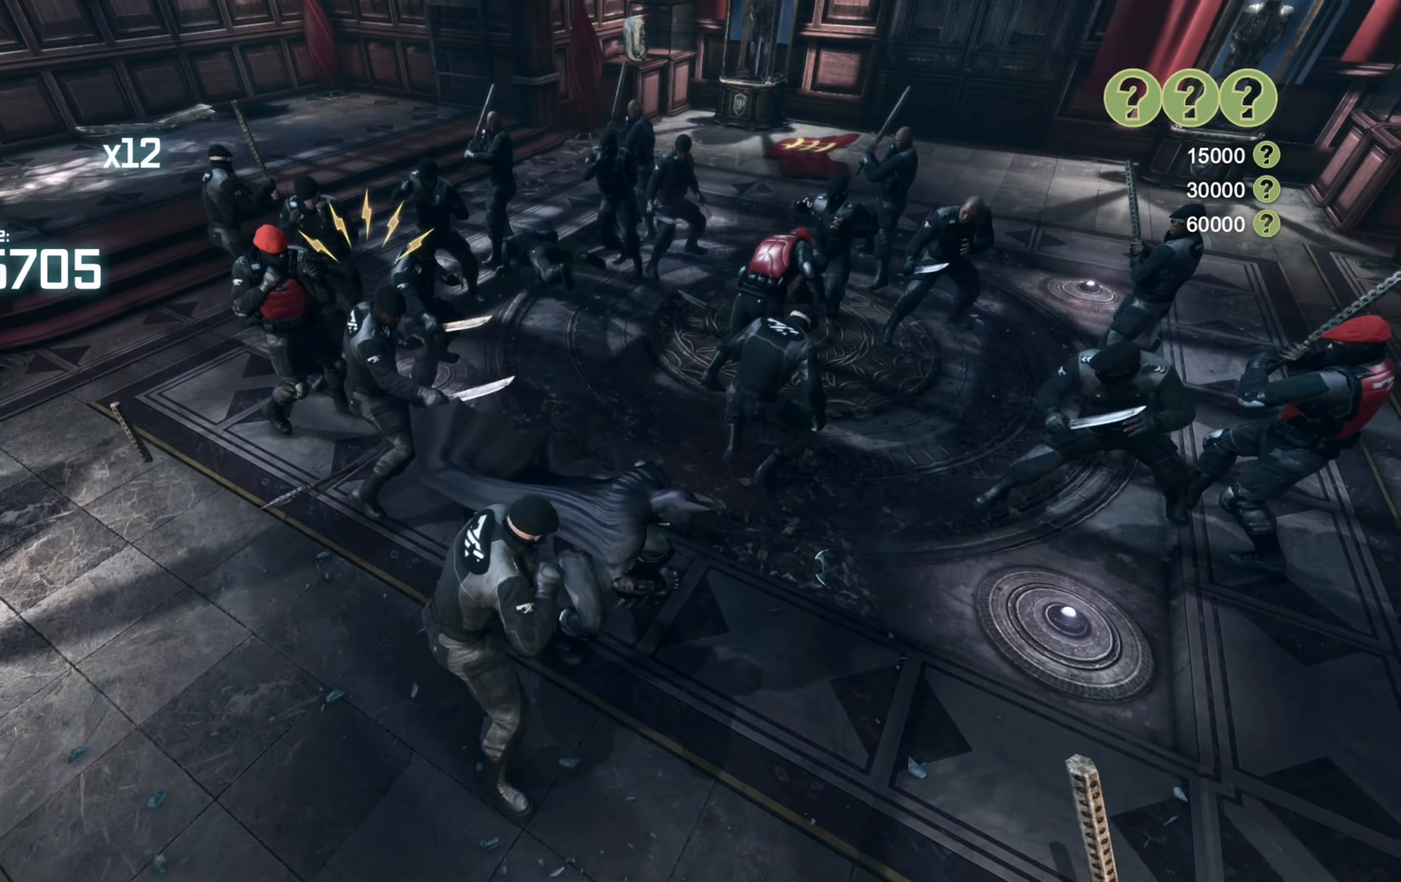
{"buttons": [], "left_stick": "up", "right_stick": "center", "events": [[80, "X", "up"]]}
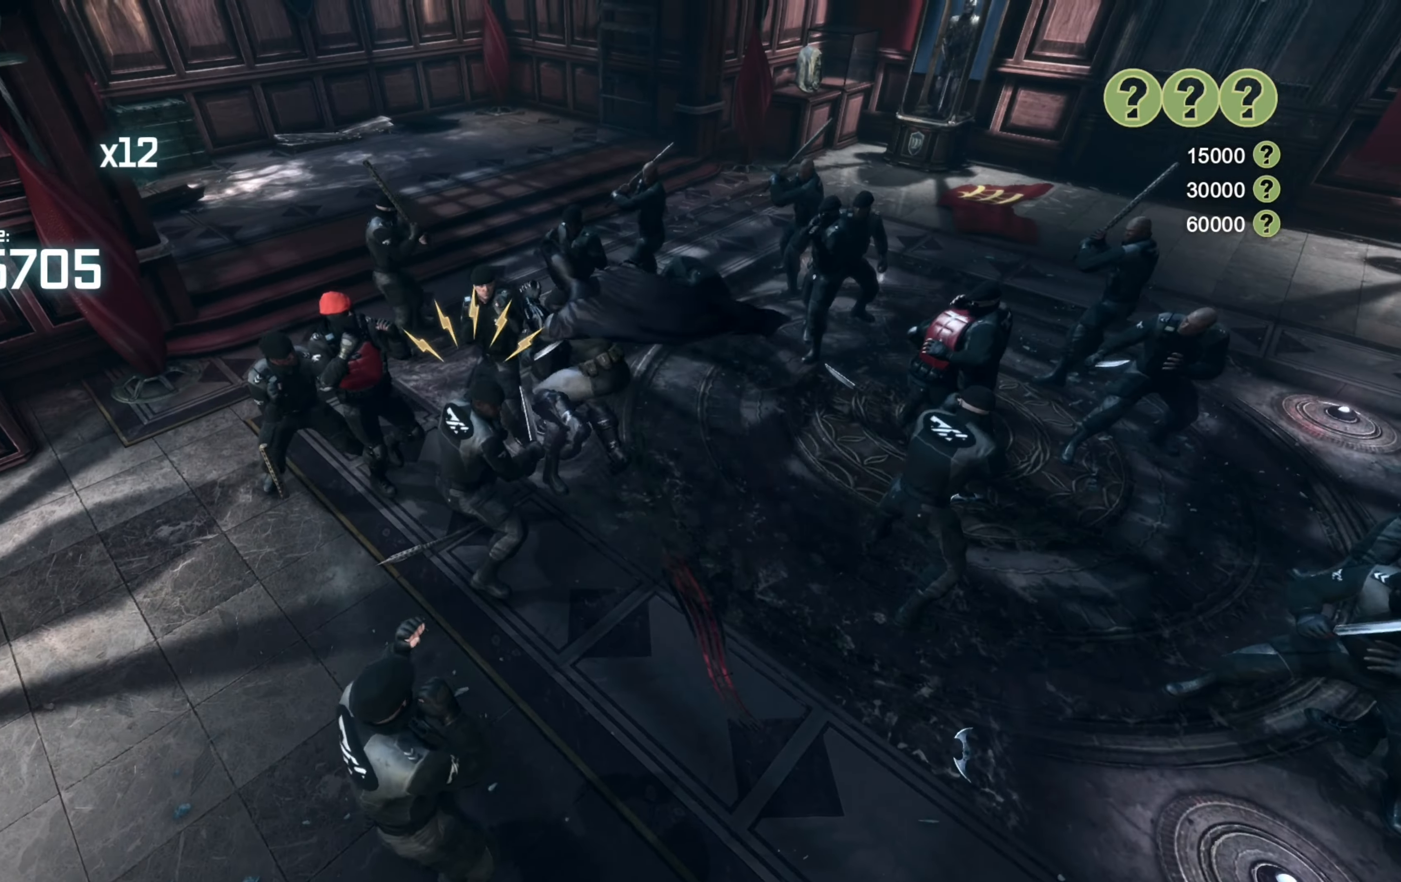
{"buttons": [], "left_stick": "up", "right_stick": "center", "events": [[140, "A", "down"], [240, "A", "up"], [320, "A", "down"], [420, "A", "up"]]}
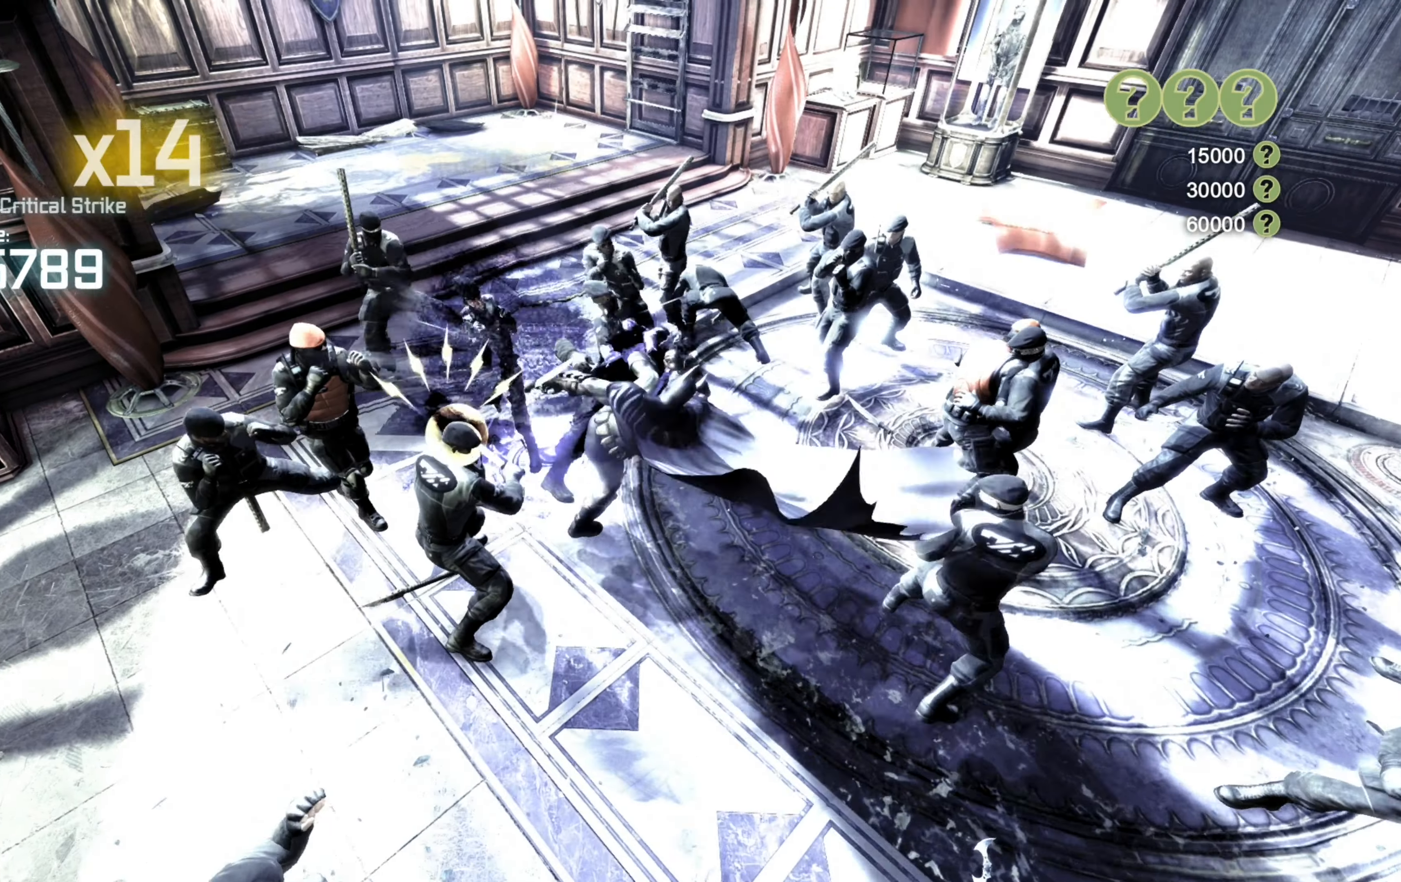
{"buttons": [], "left_stick": "down-left", "right_stick": "left", "events": [[20, "A", "down"], [100, "A", "up"], [200, "A", "down"], [260, "A", "up"], [380, "left_stick", "left"], [480, "left_stick", "down-left"], [480, "right_stick", "left"]]}
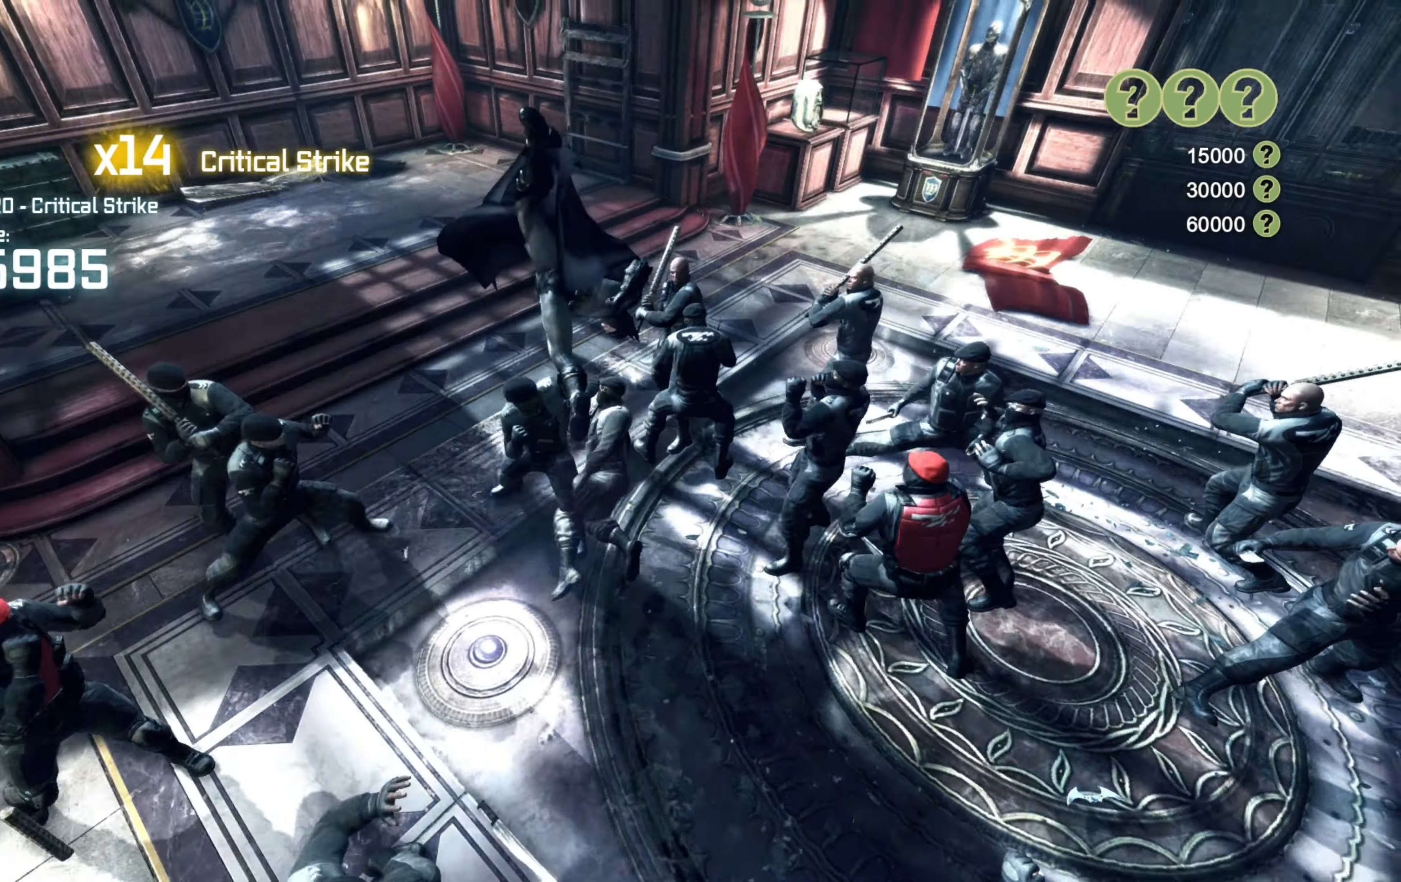
{"buttons": [], "left_stick": "down", "right_stick": "center", "events": [[240, "left_stick", "down"], [300, "right_stick", "center"]]}
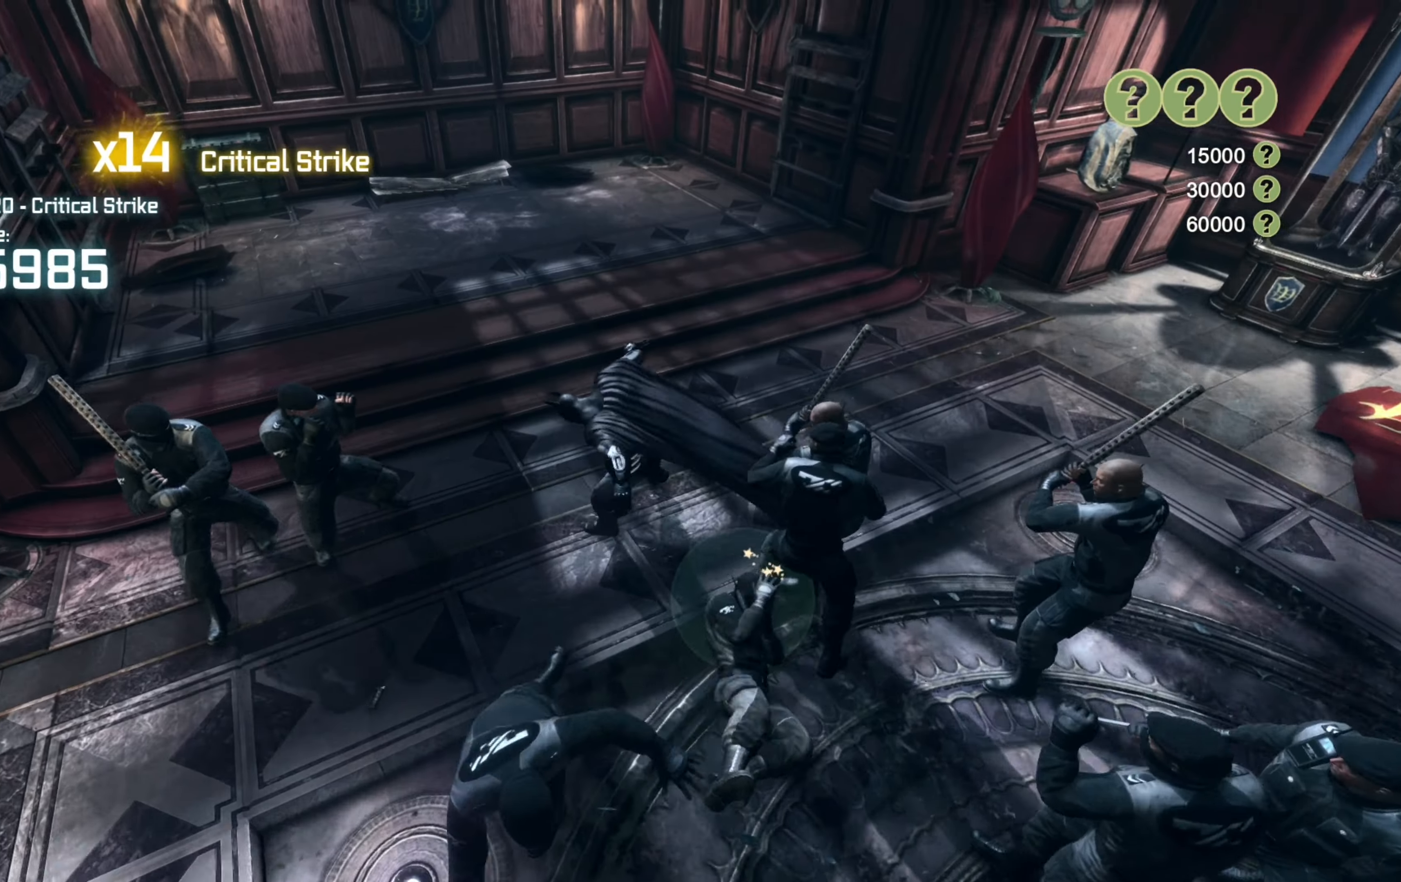
{"buttons": [], "left_stick": "up-right", "right_stick": "center", "events": [[120, "X", "down"], [220, "X", "up"], [320, "left_stick", "down-right"], [500, "left_stick", "up-right"]]}
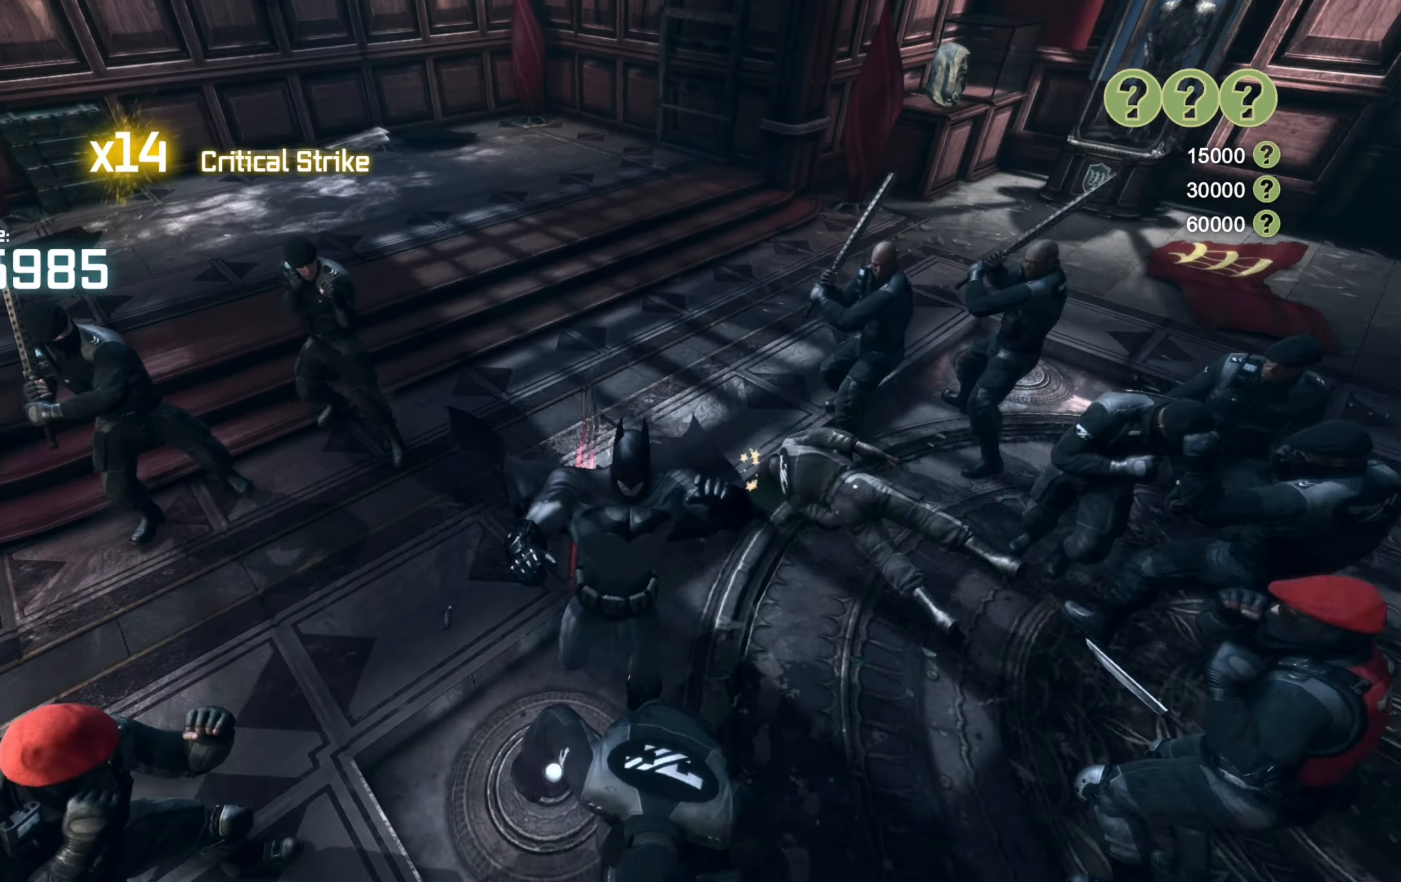
{"buttons": [], "left_stick": "up", "right_stick": "center", "events": [[120, "left_stick", "up"], [360, "X", "down"], [460, "X", "up"]]}
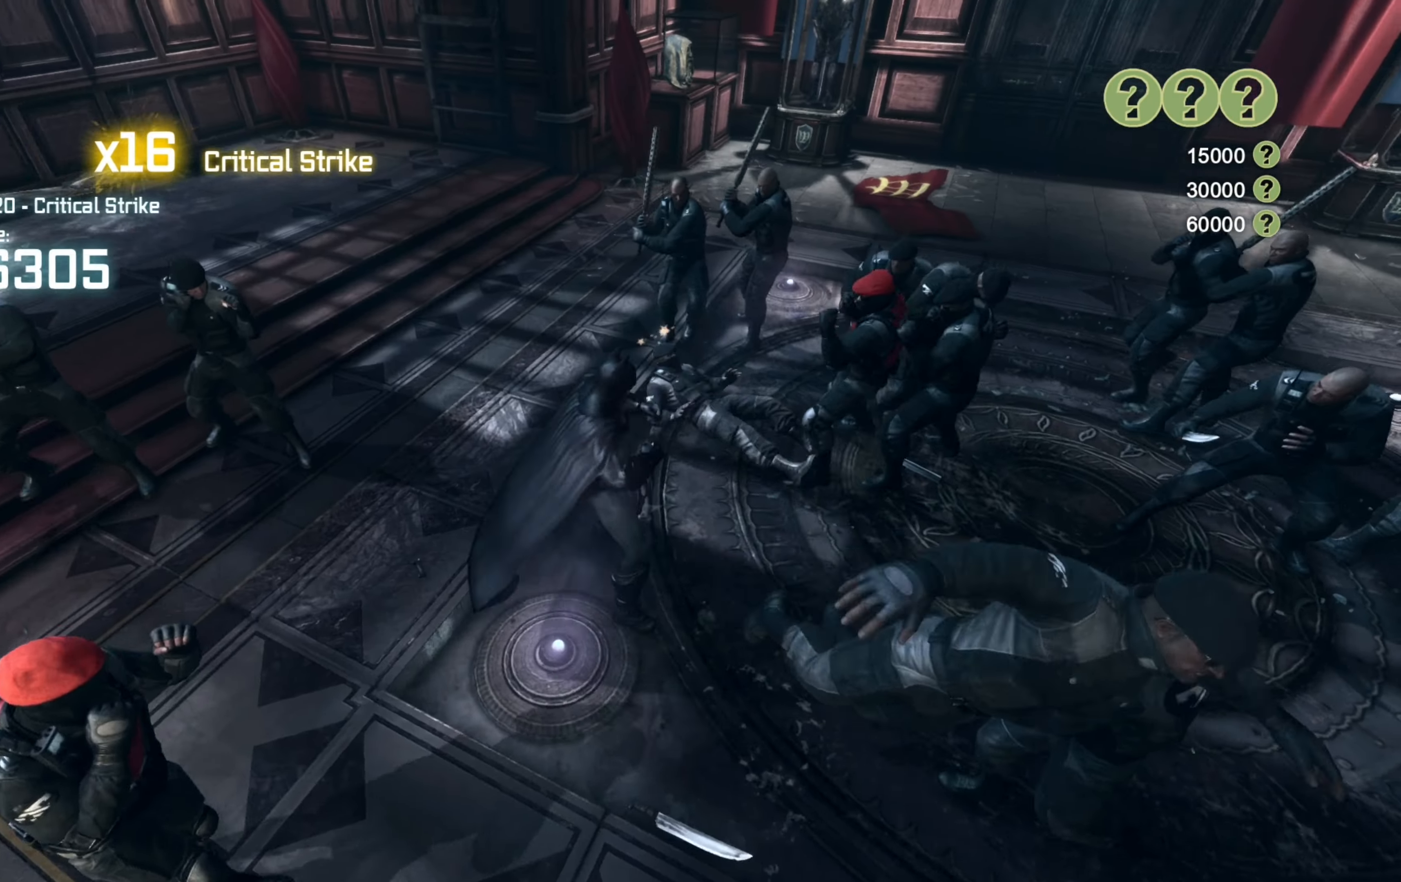
{"buttons": [], "left_stick": "right", "right_stick": "center", "events": [[400, "left_stick", "up-right"], [500, "left_stick", "right"]]}
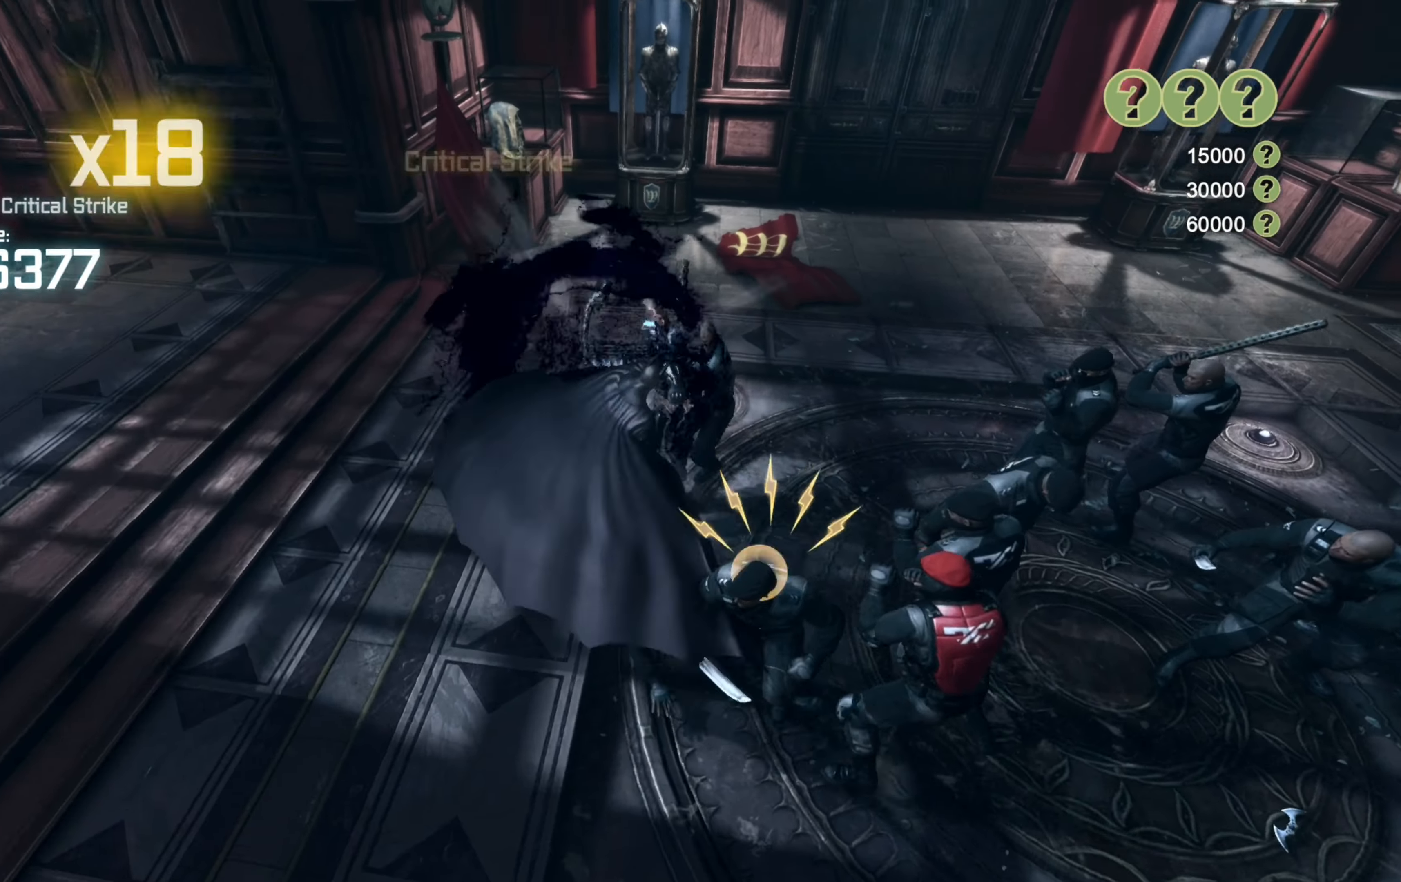
{"buttons": [], "left_stick": "up-right", "right_stick": "center", "events": [[120, "A", "down"], [240, "A", "up"], [320, "A", "down"], [320, "left_stick", "up-right"], [400, "A", "up"]]}
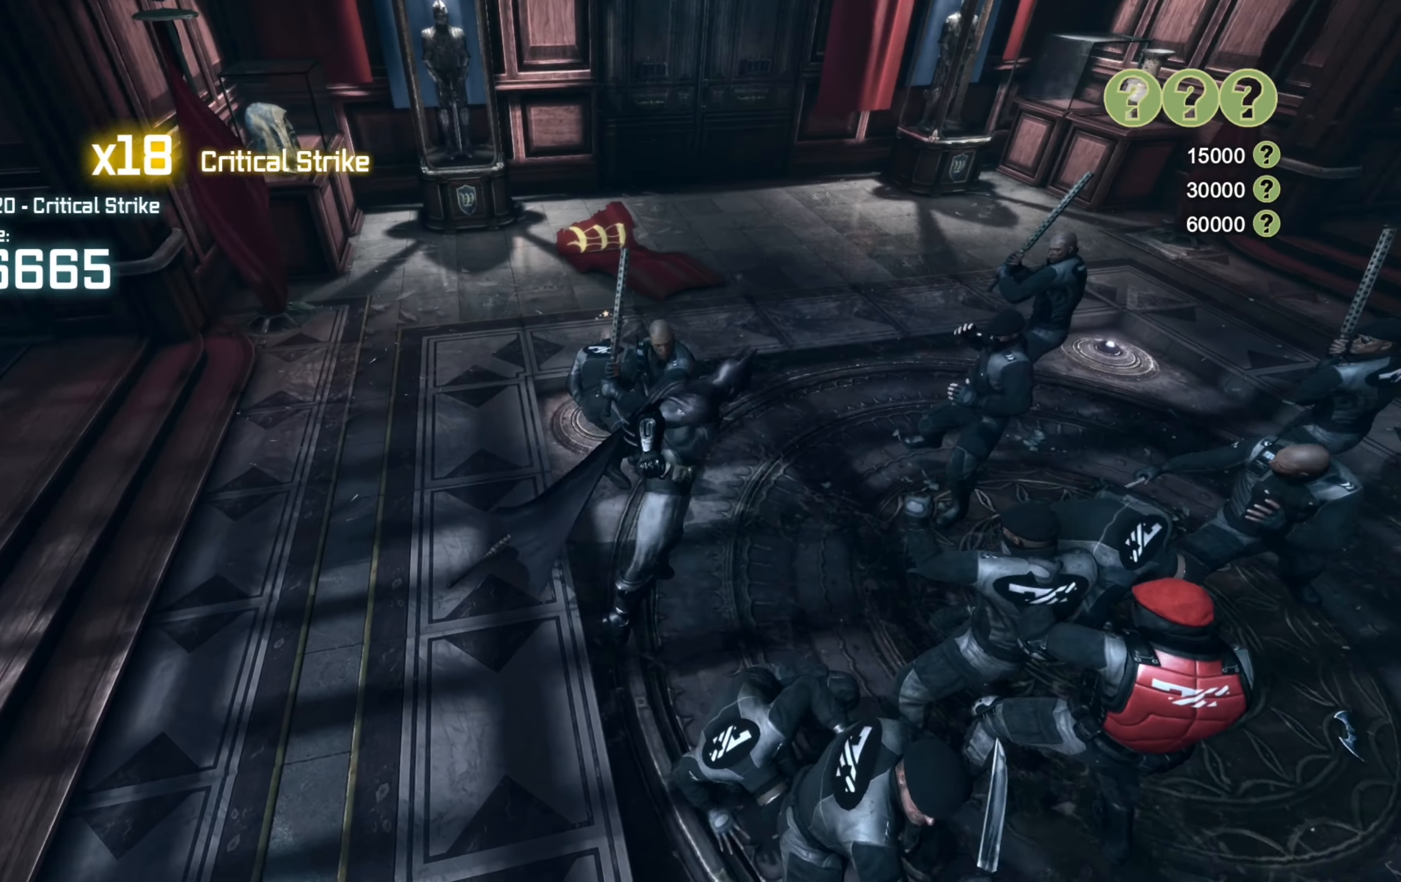
{"buttons": [], "left_stick": "down-right", "right_stick": "right", "events": [[40, "right_stick", "right"], [140, "left_stick", "down-right"]]}
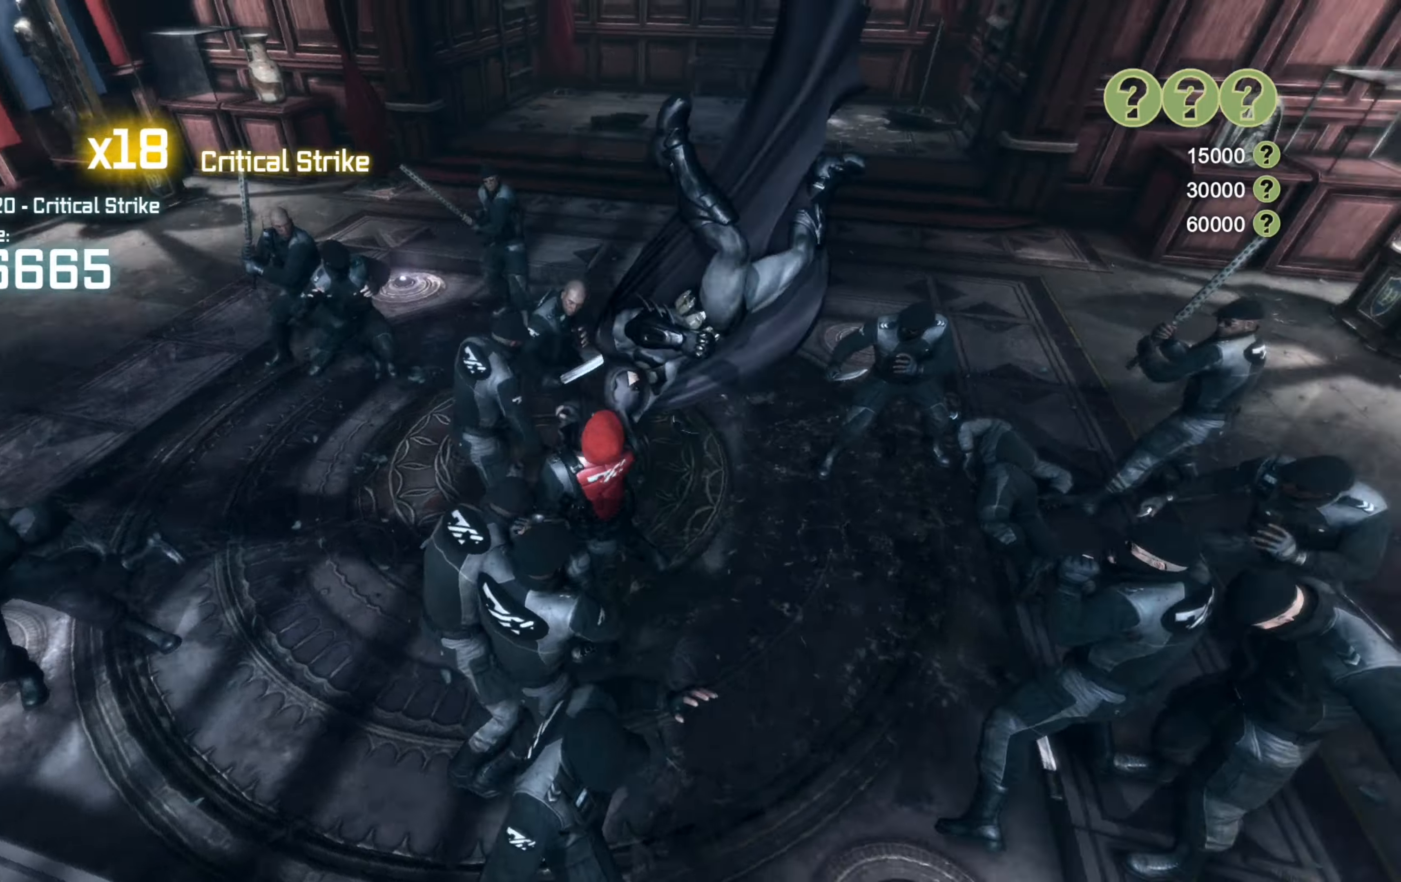
{"buttons": [], "left_stick": "up", "right_stick": "center", "events": [[220, "right_stick", "center"], [320, "left_stick", "up"]]}
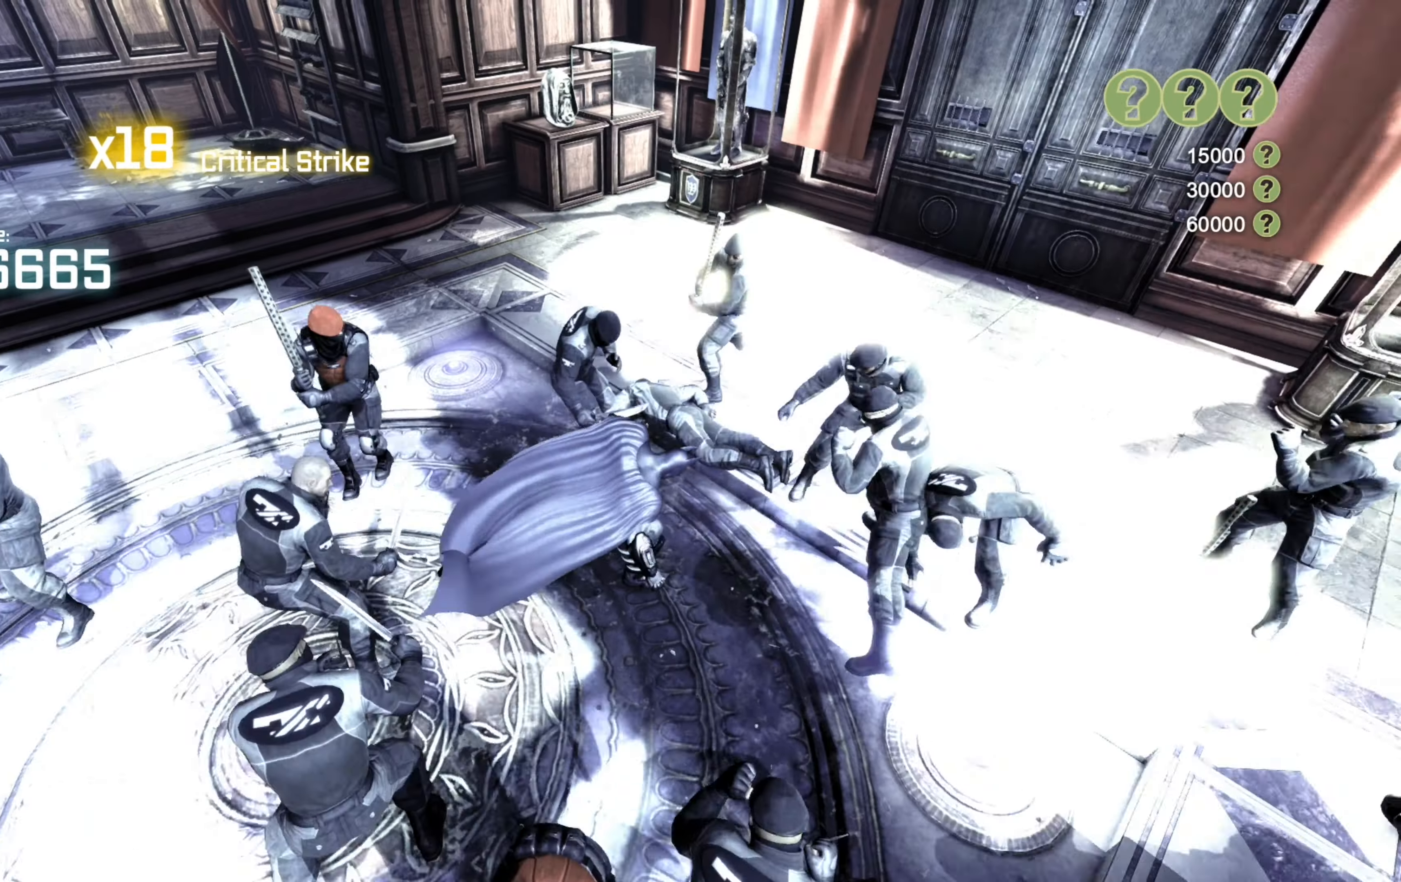
{"buttons": [], "left_stick": "up", "right_stick": "center", "events": [[140, "X", "down"], [240, "X", "up"]]}
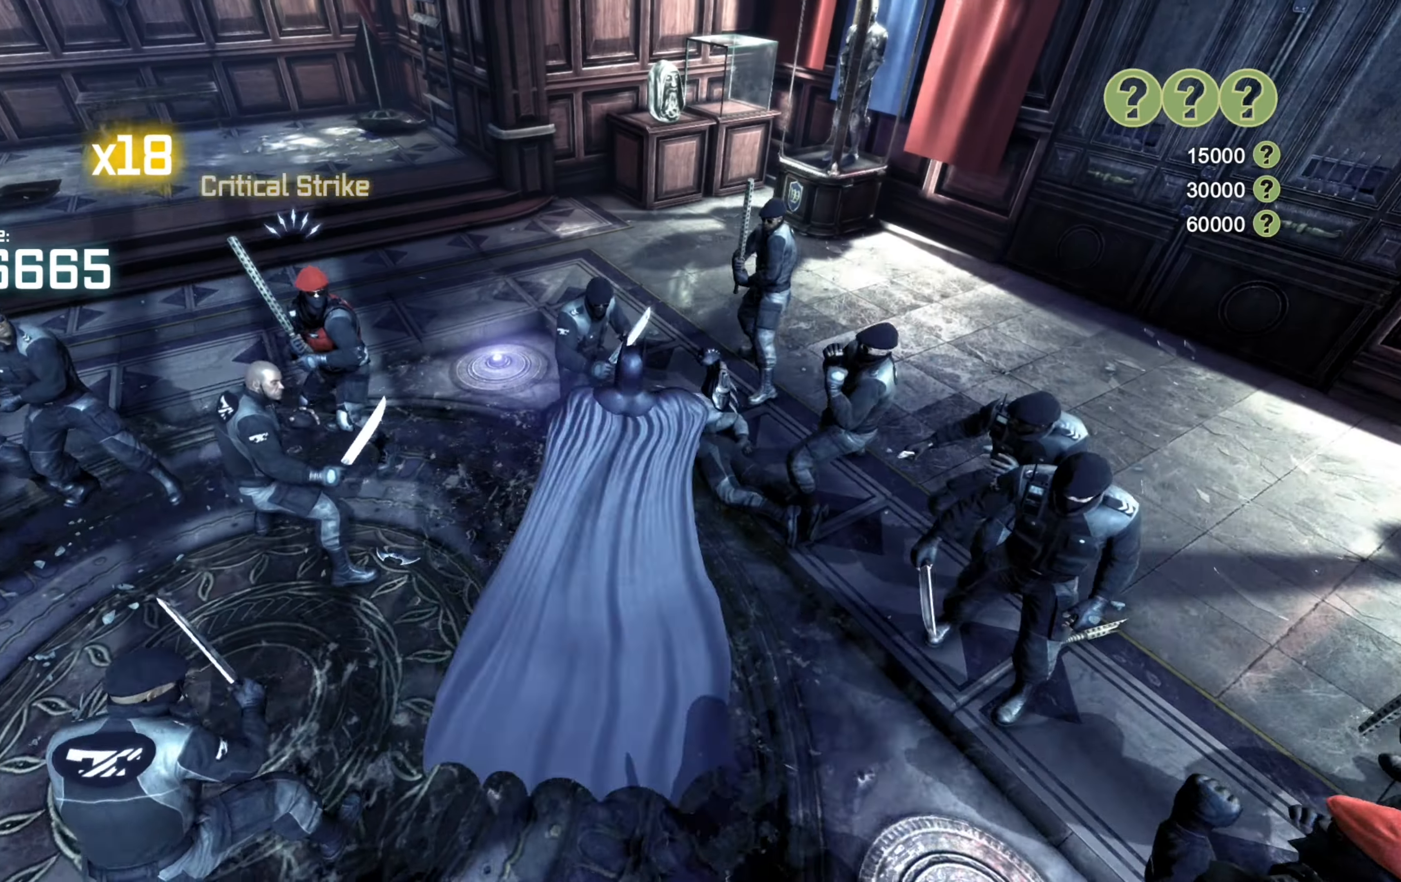
{"buttons": [], "left_stick": "up-right", "right_stick": "center", "events": [[60, "left_stick", "up-right"], [300, "X", "down"], [400, "X", "up"]]}
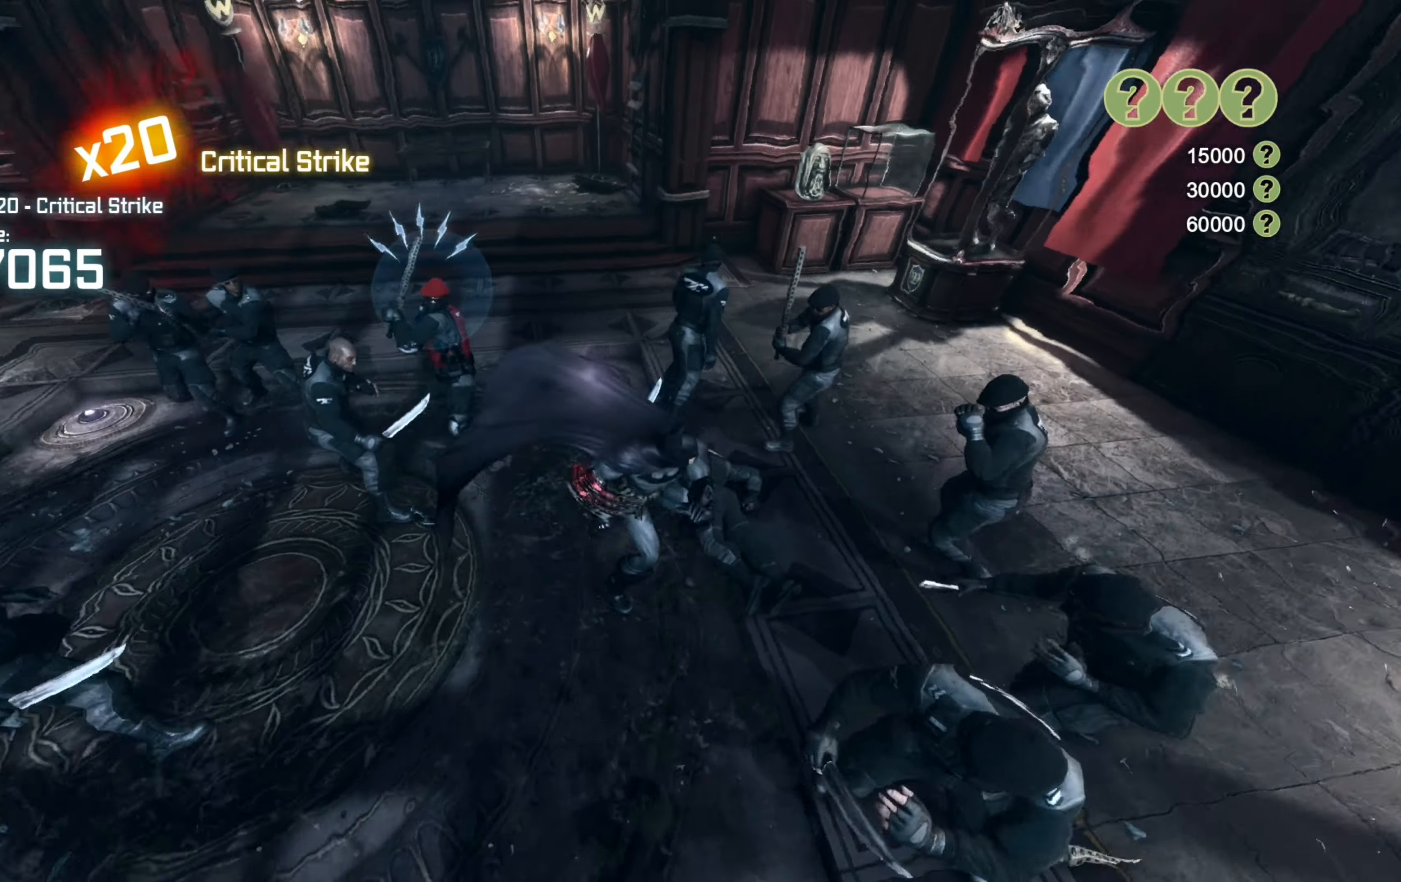
{"buttons": [], "left_stick": "up-right", "right_stick": "center", "events": [[220, "A", "down"], [320, "A", "up"], [400, "A", "down"], [500, "A", "up"]]}
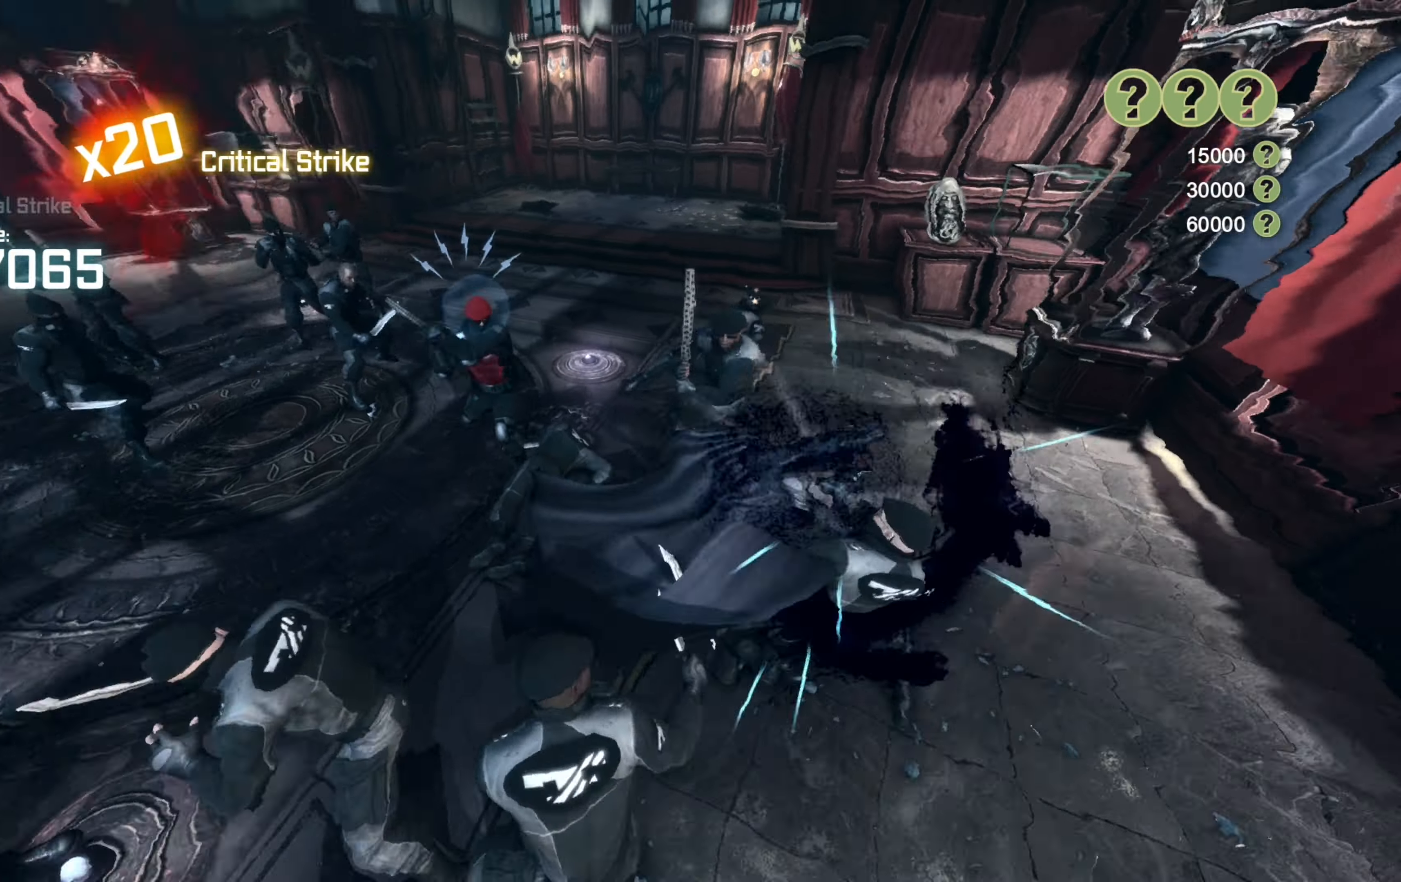
{"buttons": [], "left_stick": "up", "right_stick": "center", "events": [[20, "A", "down"], [120, "A", "up"], [180, "A", "down"], [280, "A", "up"], [280, "left_stick", "up"]]}
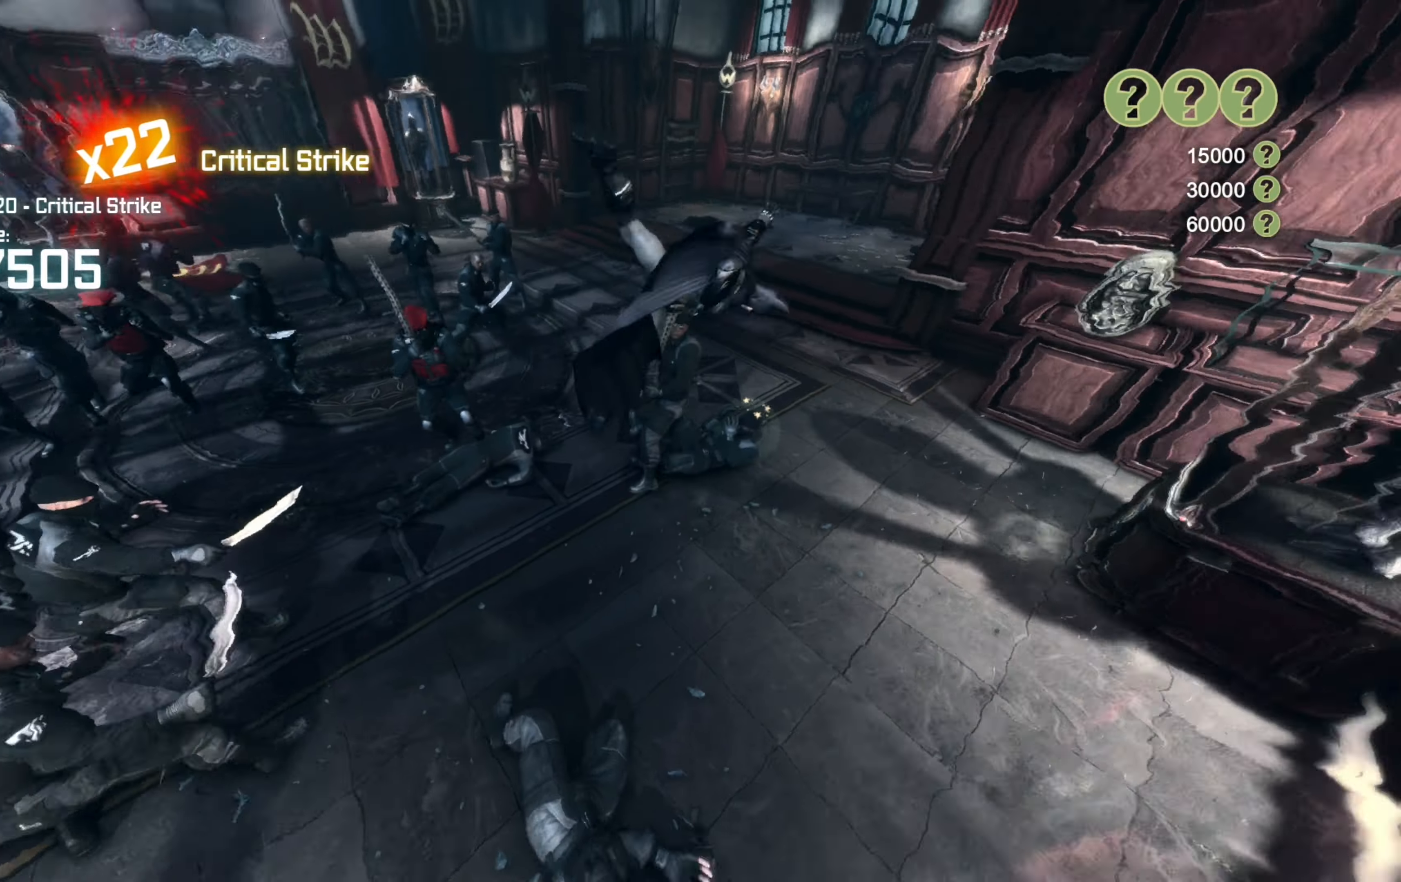
{"buttons": [], "left_stick": "up", "right_stick": "center", "events": [[160, "right_stick", "left"], [200, "left_stick", "left"], [300, "left_stick", "up"], [320, "right_stick", "center"]]}
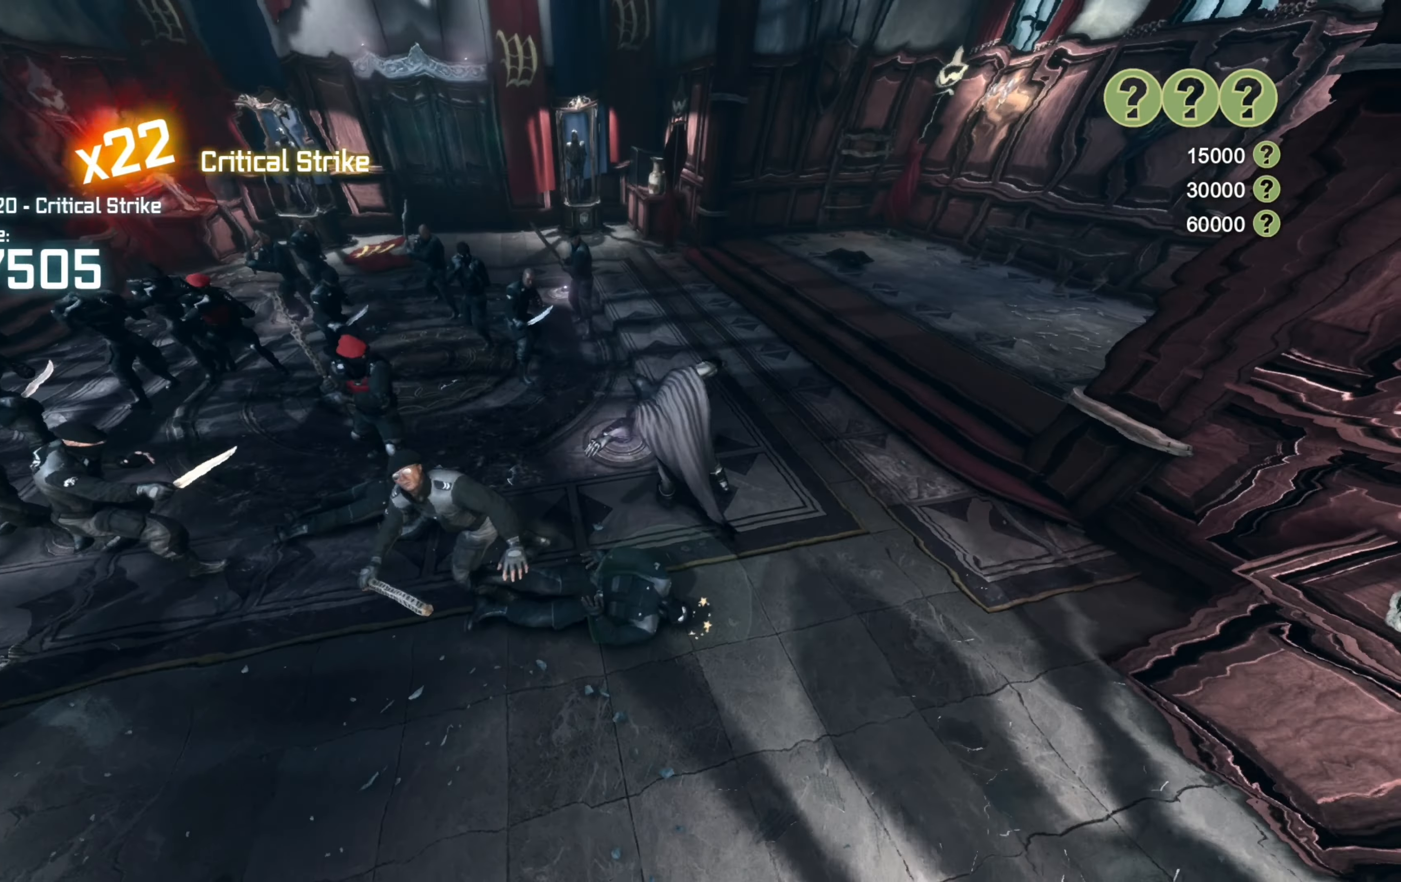
{"buttons": ["X", "Y"], "left_stick": "up-left", "right_stick": "center", "events": [[340, "left_stick", "up-left"], [420, "X", "down"], [420, "Y", "down"]]}